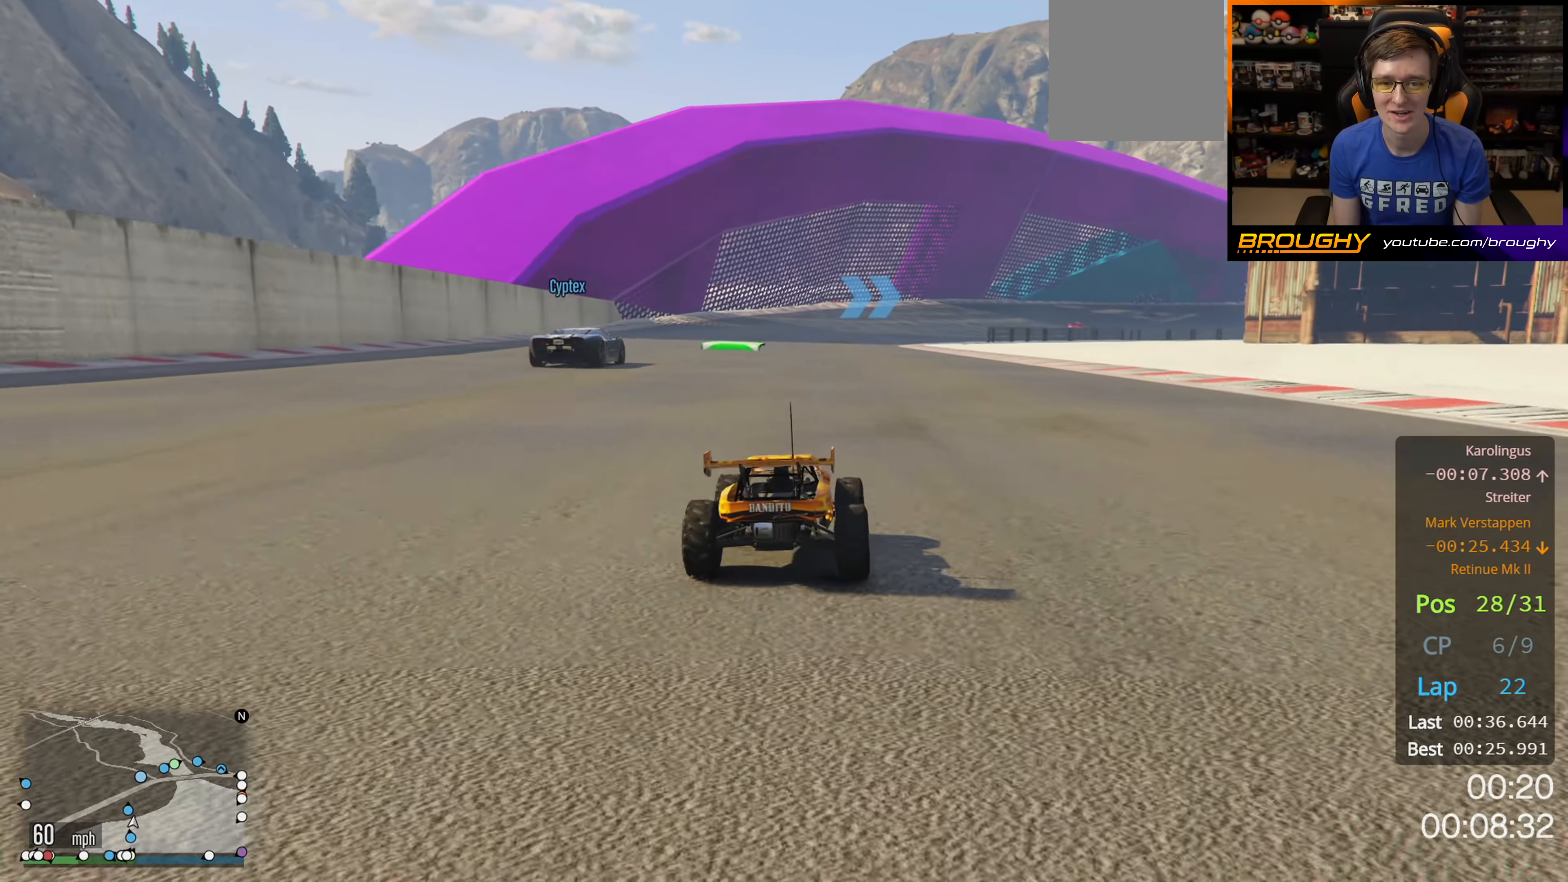
Gameplay with a controller (Xbox layout); each line is a JSON object with the inputs held at the frame after it. "events" lists button and stick changes between this image and that frame as [ms after this image, input, new state], when the widget could be followed in between.
{"buttons": ["R2"], "left_stick": "center", "right_stick": "center", "events": [[17, "left_stick", "up-left"], [183, "left_stick", "center"]]}
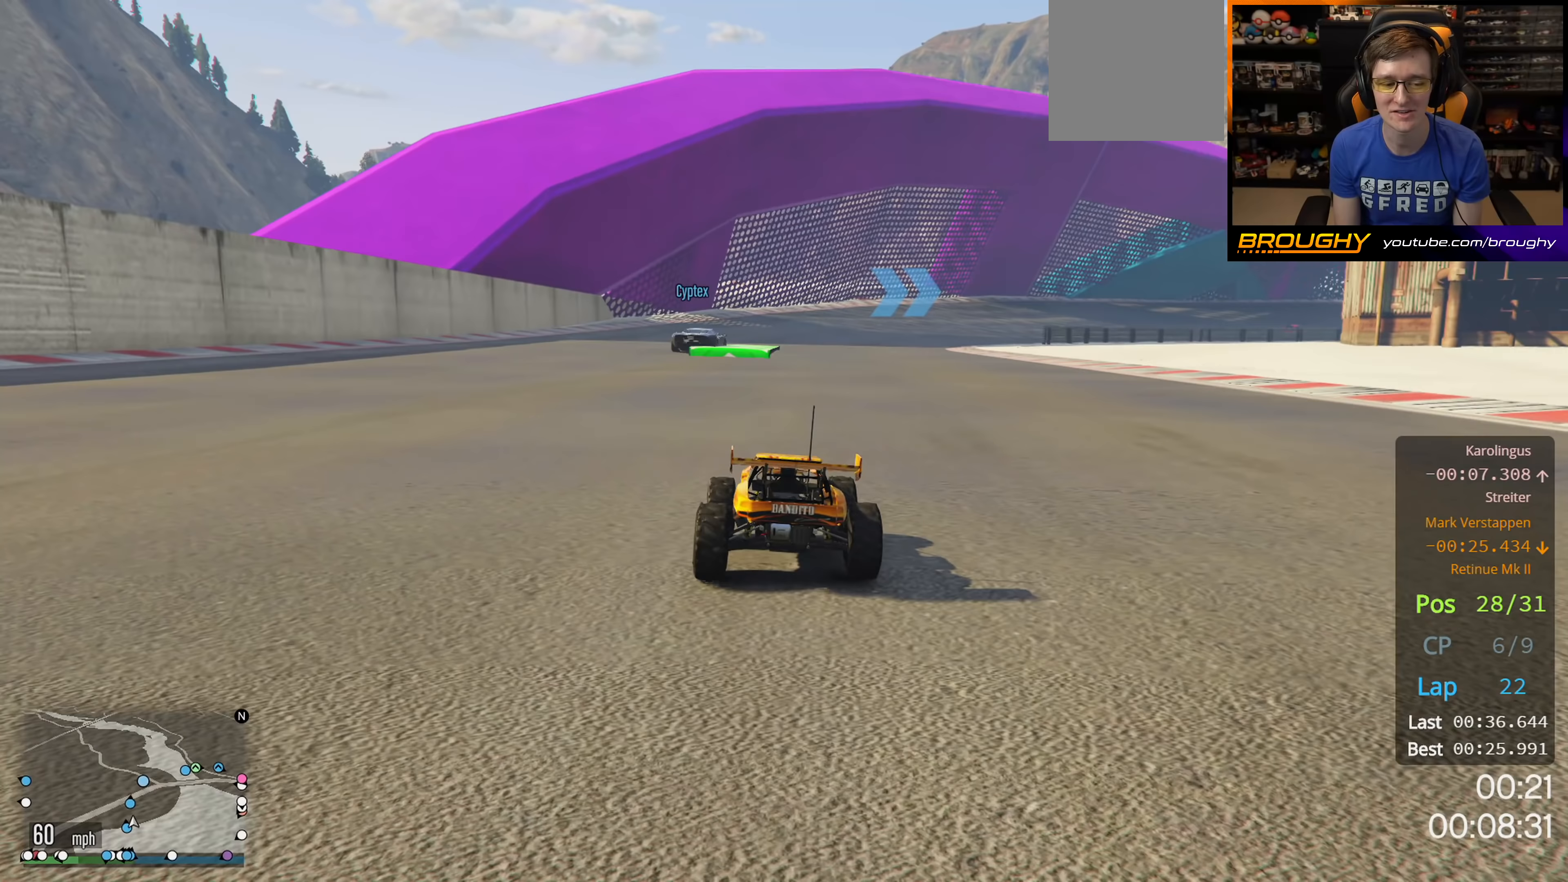
{"buttons": ["R2"], "left_stick": "center", "right_stick": "center", "events": [[167, "left_stick", "right"], [333, "left_stick", "center"]]}
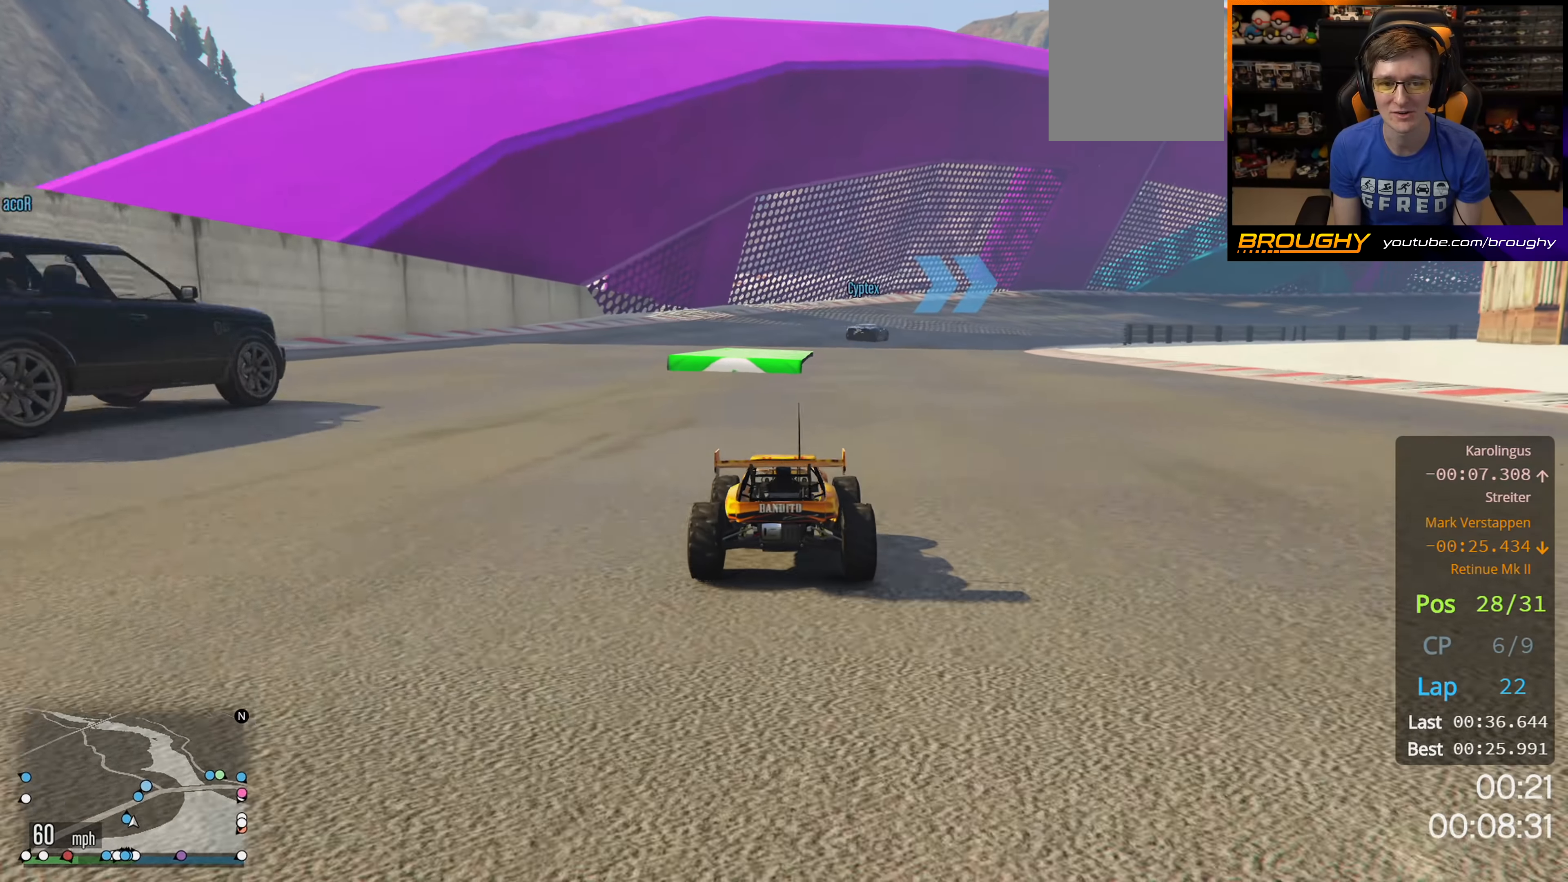
{"buttons": ["R2"], "left_stick": "center", "right_stick": "center", "events": []}
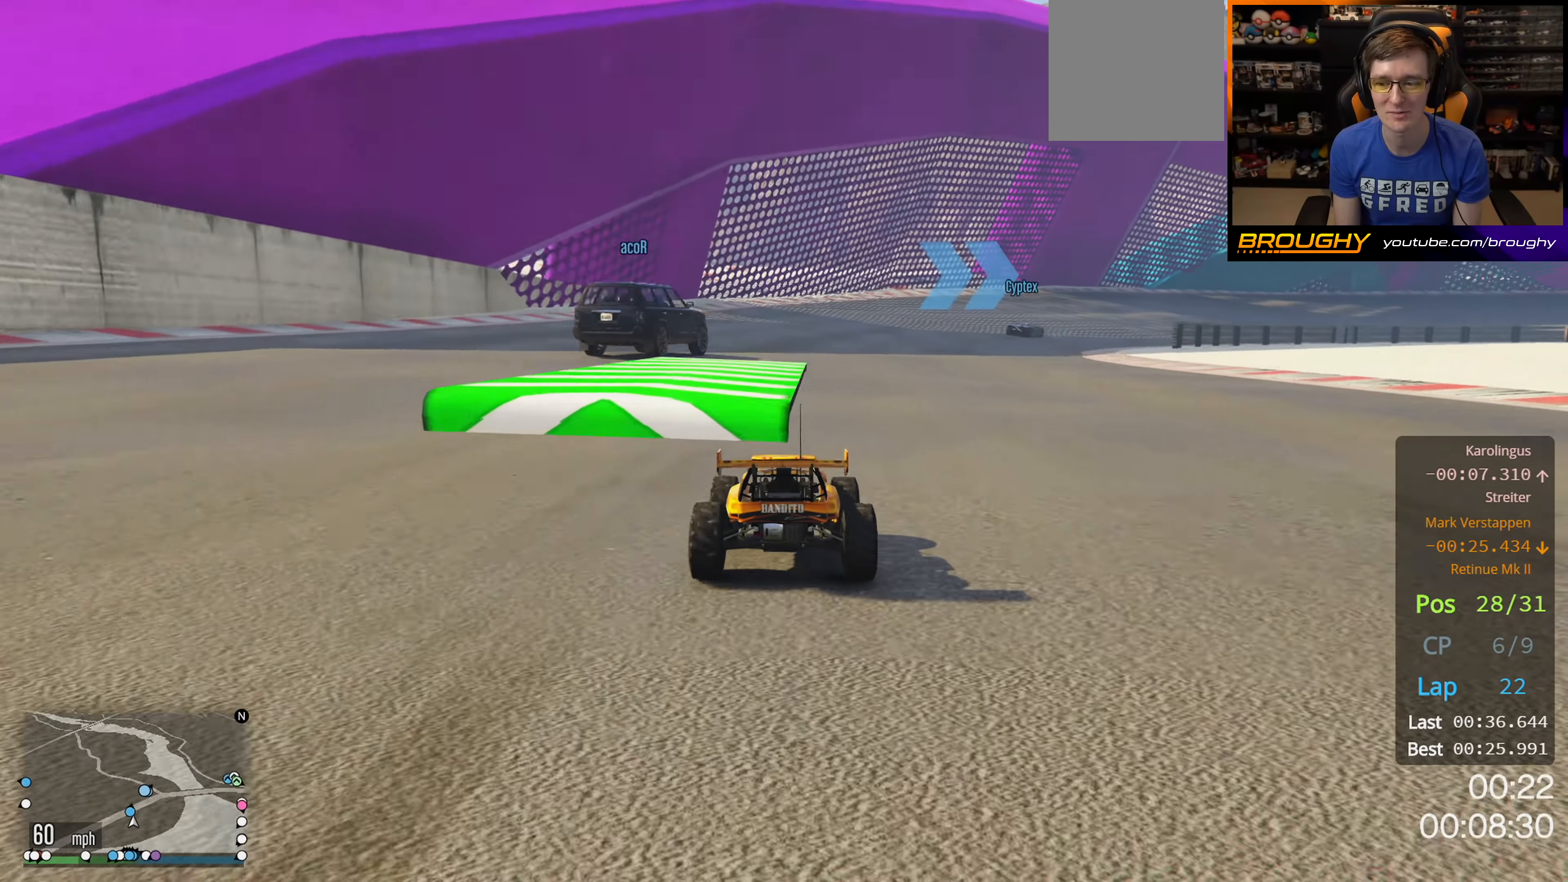
{"buttons": ["R2"], "left_stick": "right", "right_stick": "center", "events": [[133, "left_stick", "right"], [367, "left_stick", "center"], [417, "left_stick", "right"]]}
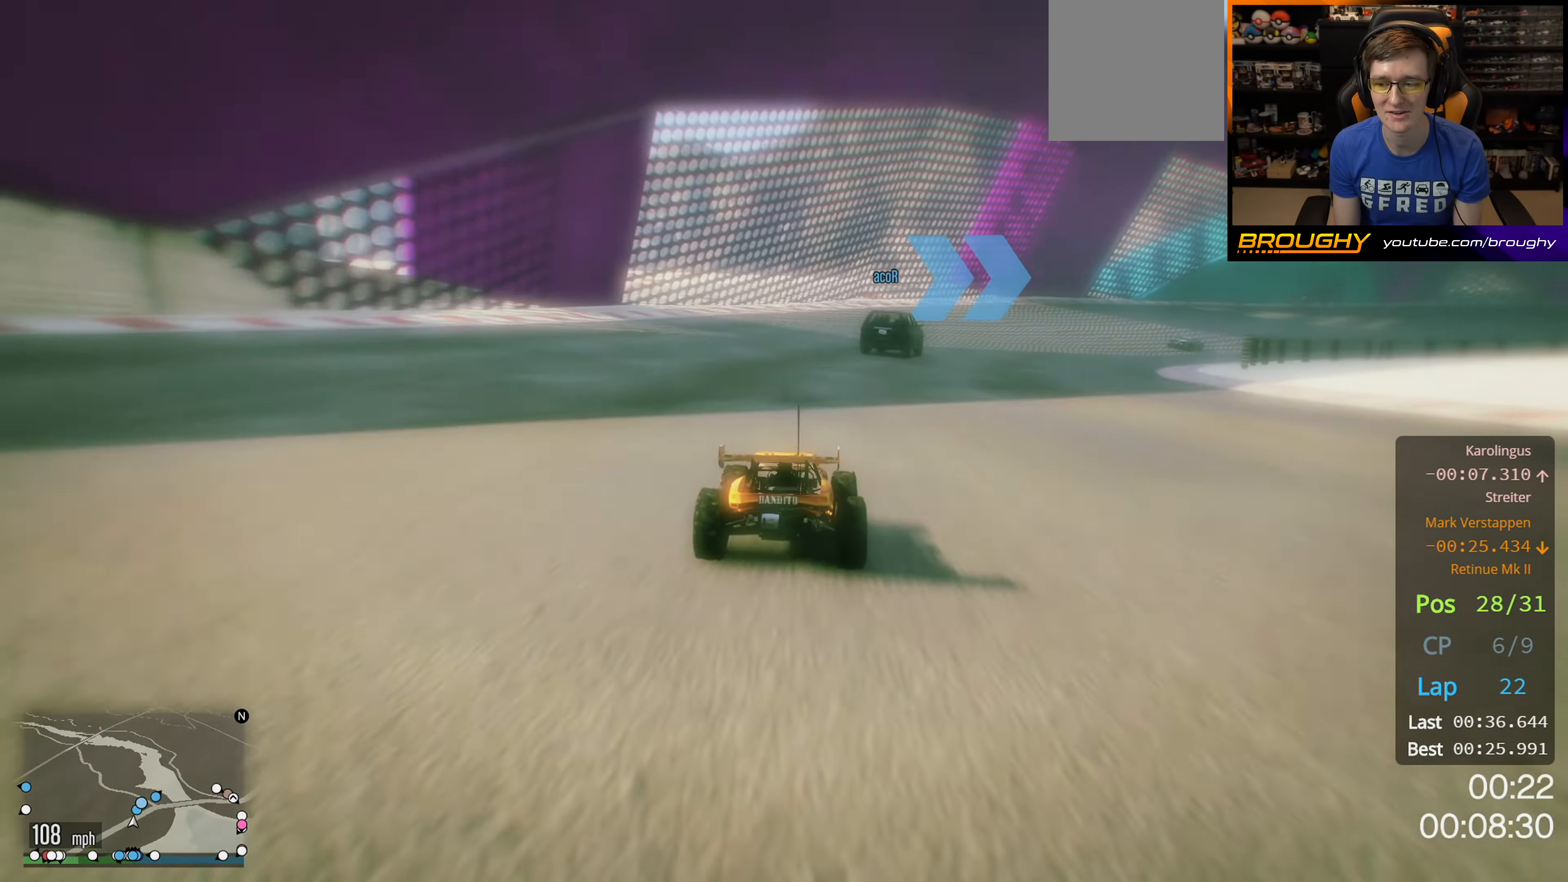
{"buttons": ["R2"], "left_stick": "right", "right_stick": "center", "events": [[167, "left_stick", "center"], [217, "left_stick", "right"]]}
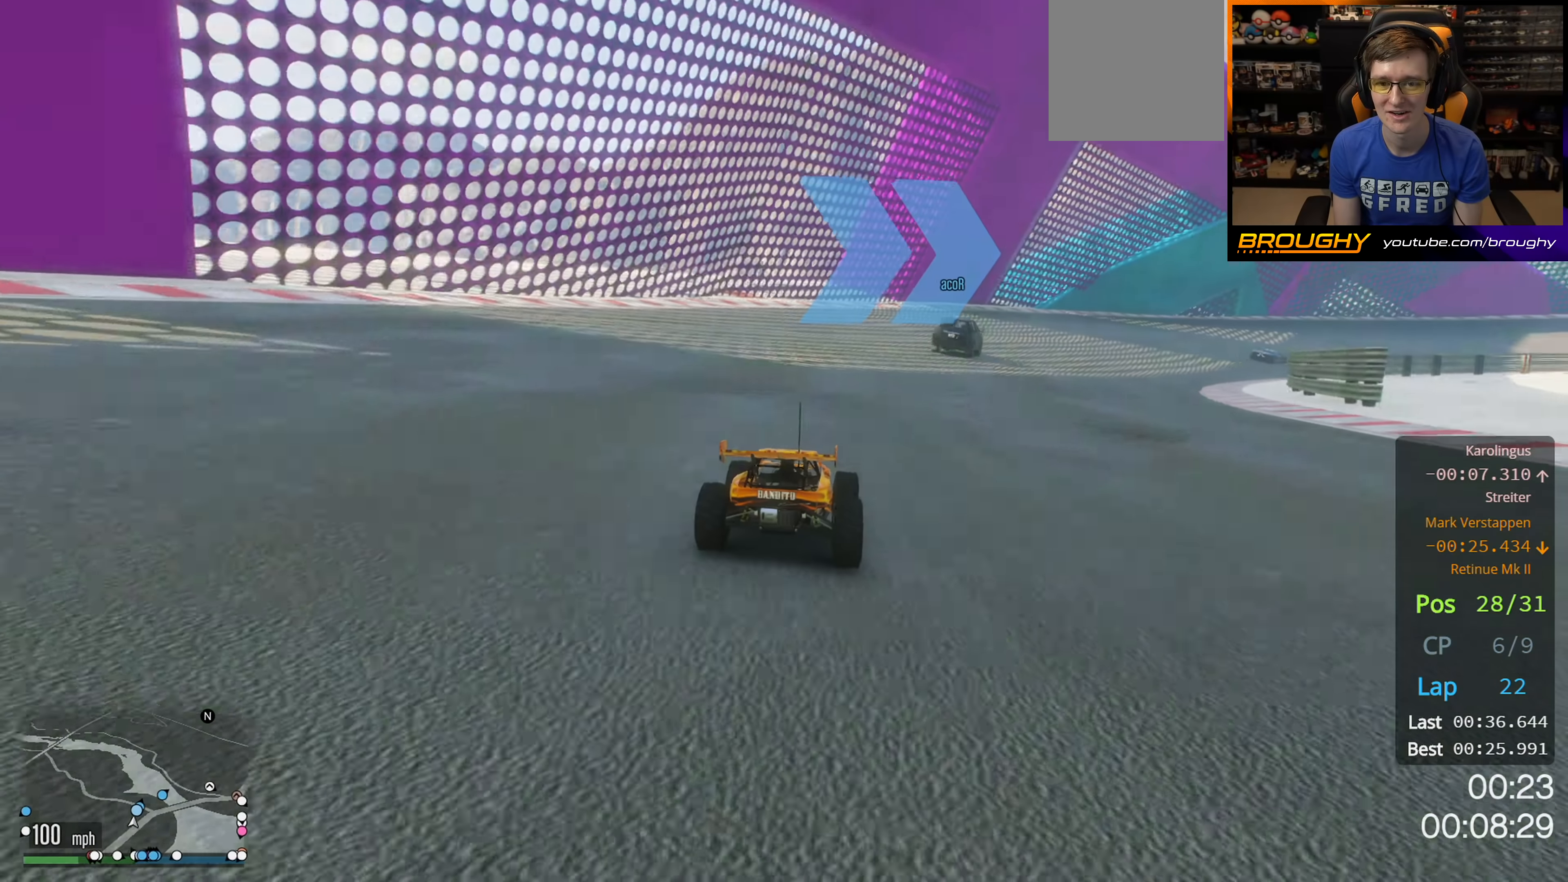
{"buttons": ["R2"], "left_stick": "center", "right_stick": "center", "events": [[500, "left_stick", "center"]]}
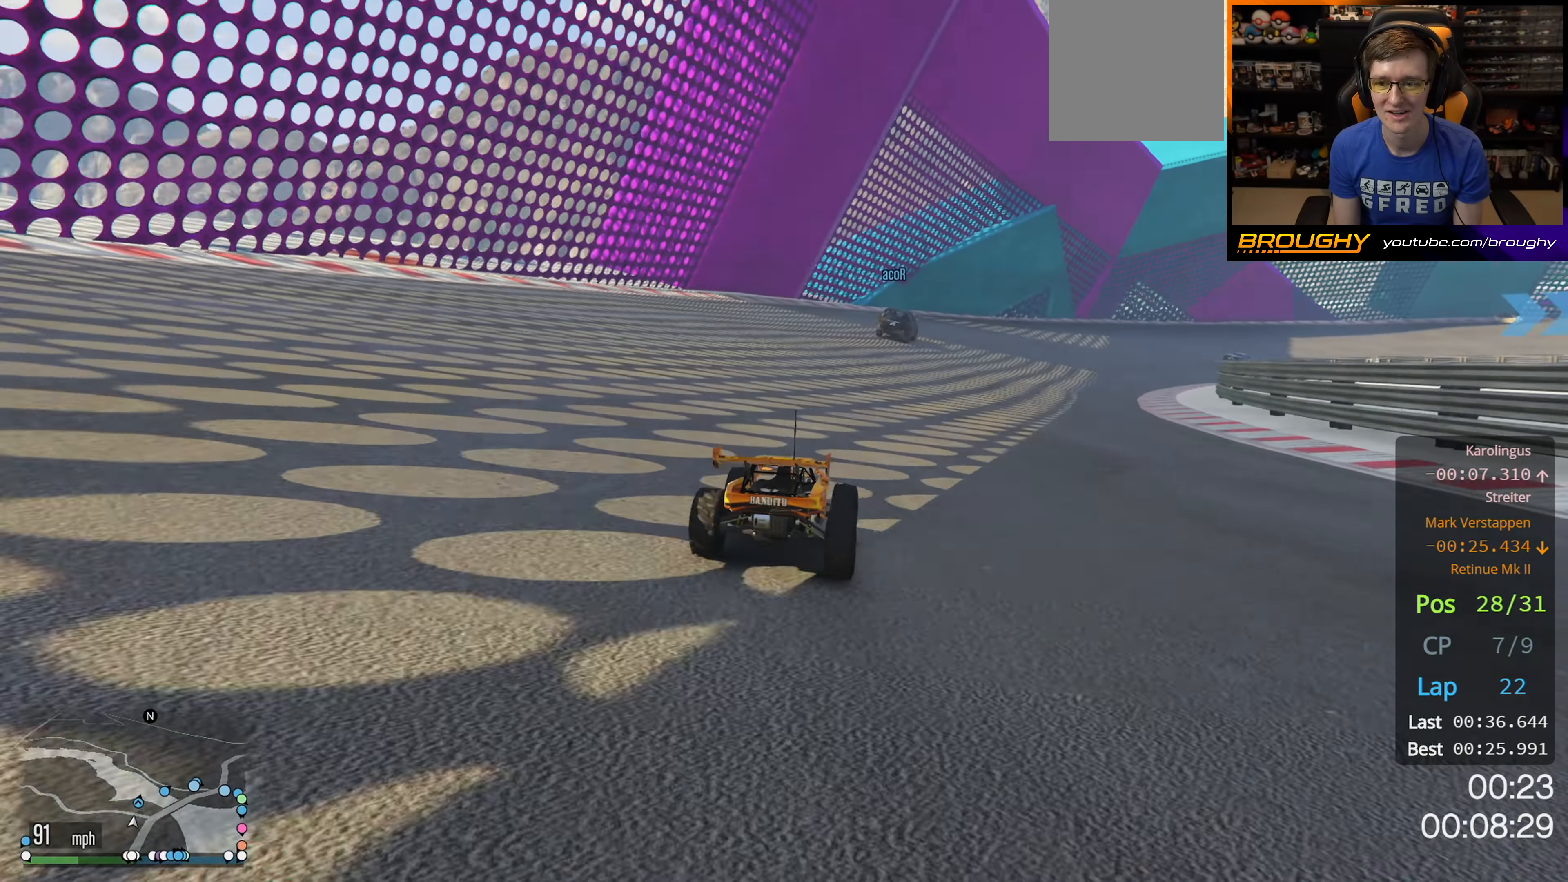
{"buttons": ["R2"], "left_stick": "center", "right_stick": "center", "events": [[200, "left_stick", "right"], [483, "left_stick", "center"]]}
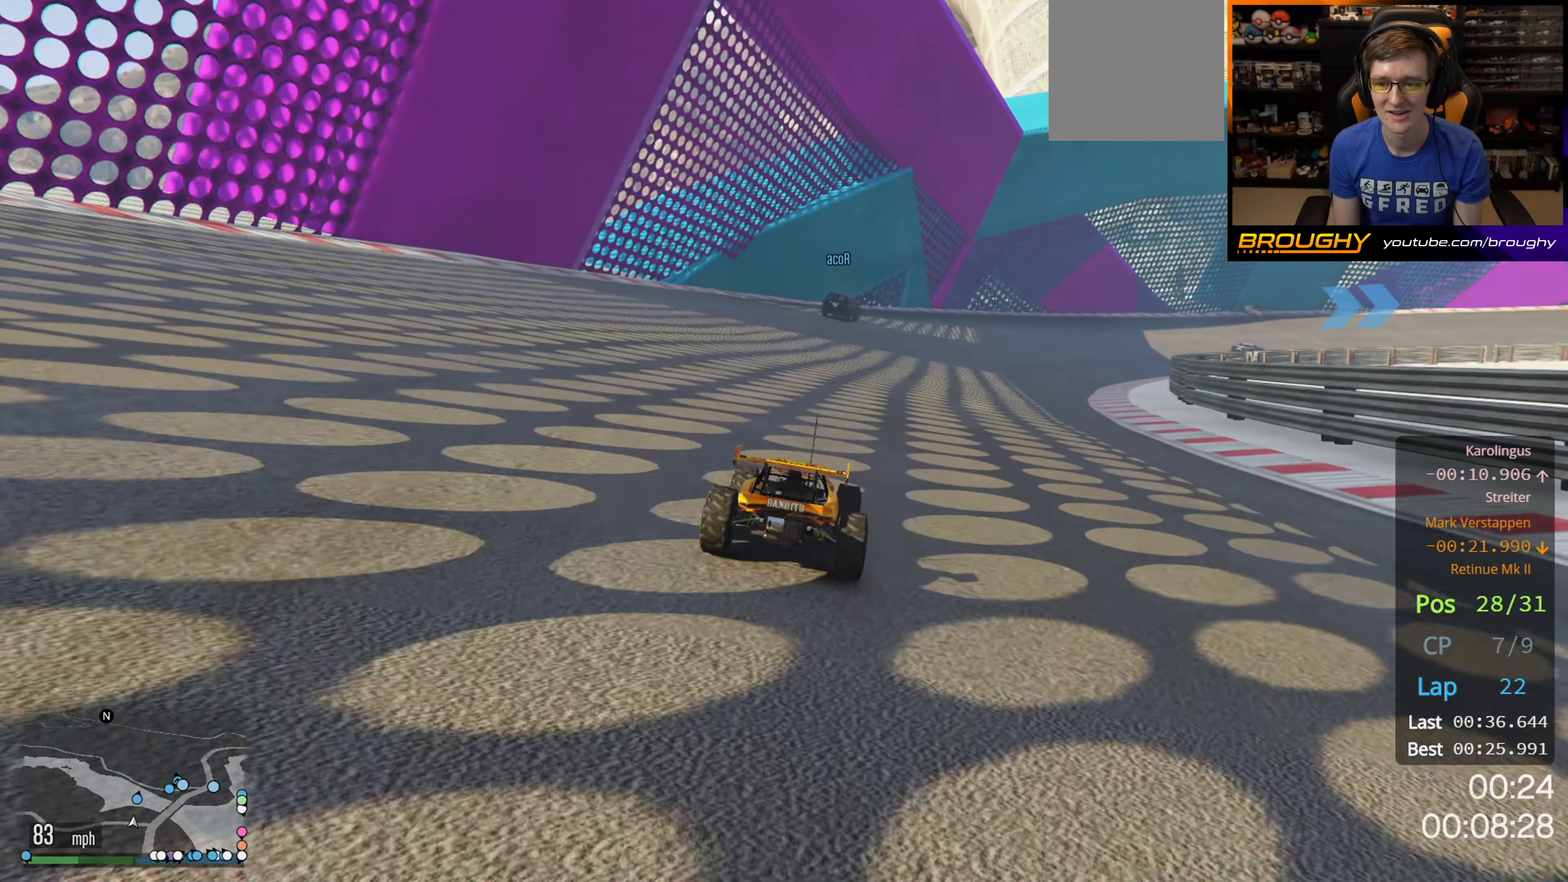
{"buttons": ["R2"], "left_stick": "right", "right_stick": "center", "events": [[100, "left_stick", "right"], [300, "left_stick", "center"], [433, "left_stick", "right"]]}
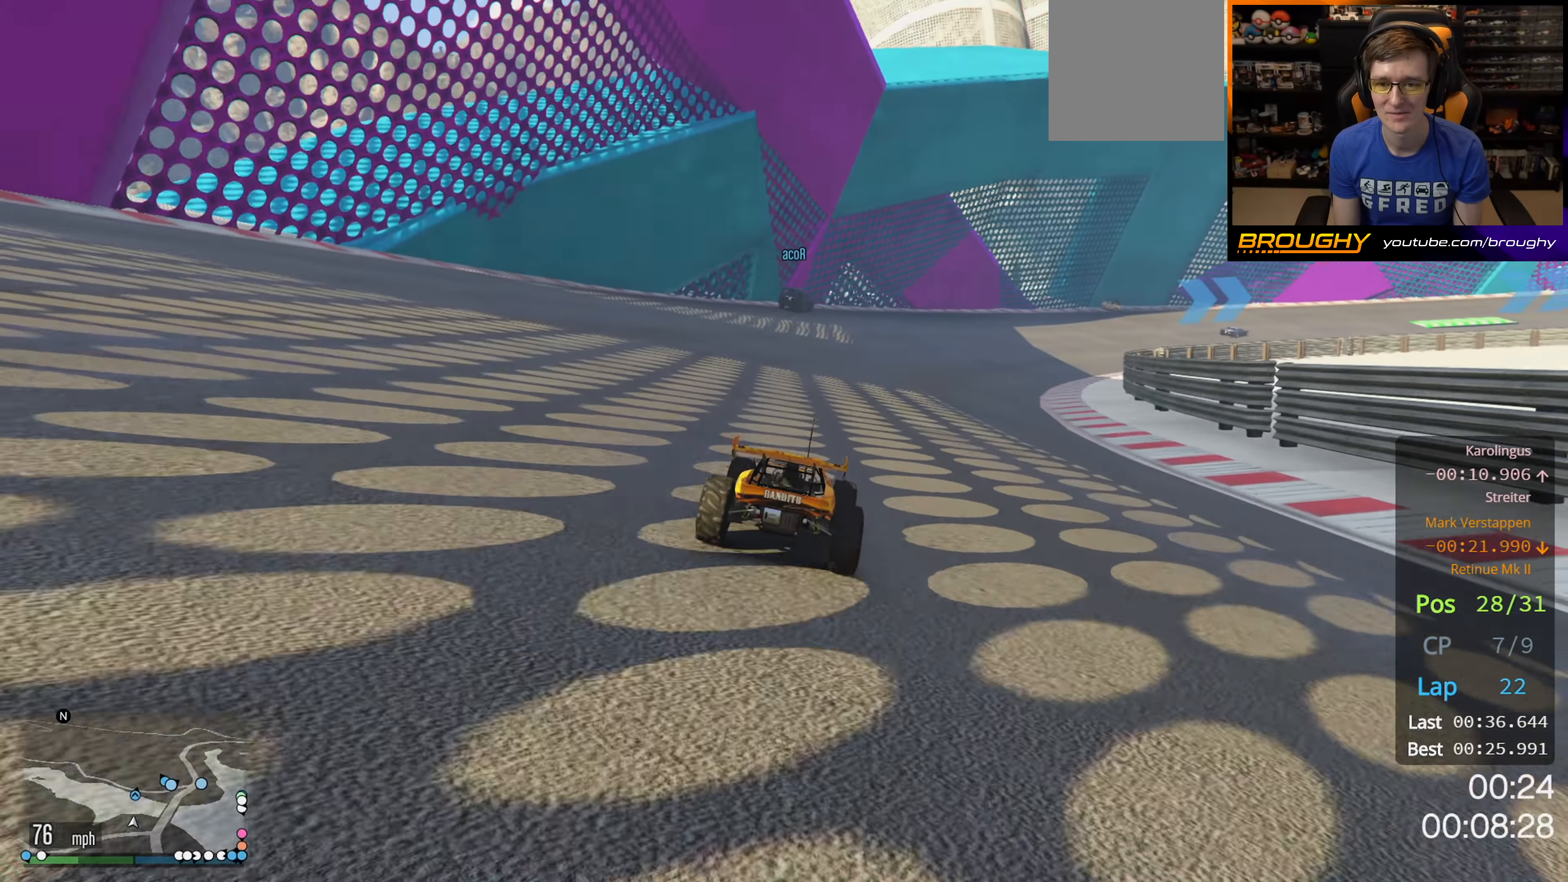
{"buttons": ["R2"], "left_stick": "center", "right_stick": "center", "events": [[167, "left_stick", "center"], [250, "left_stick", "right"], [450, "left_stick", "center"]]}
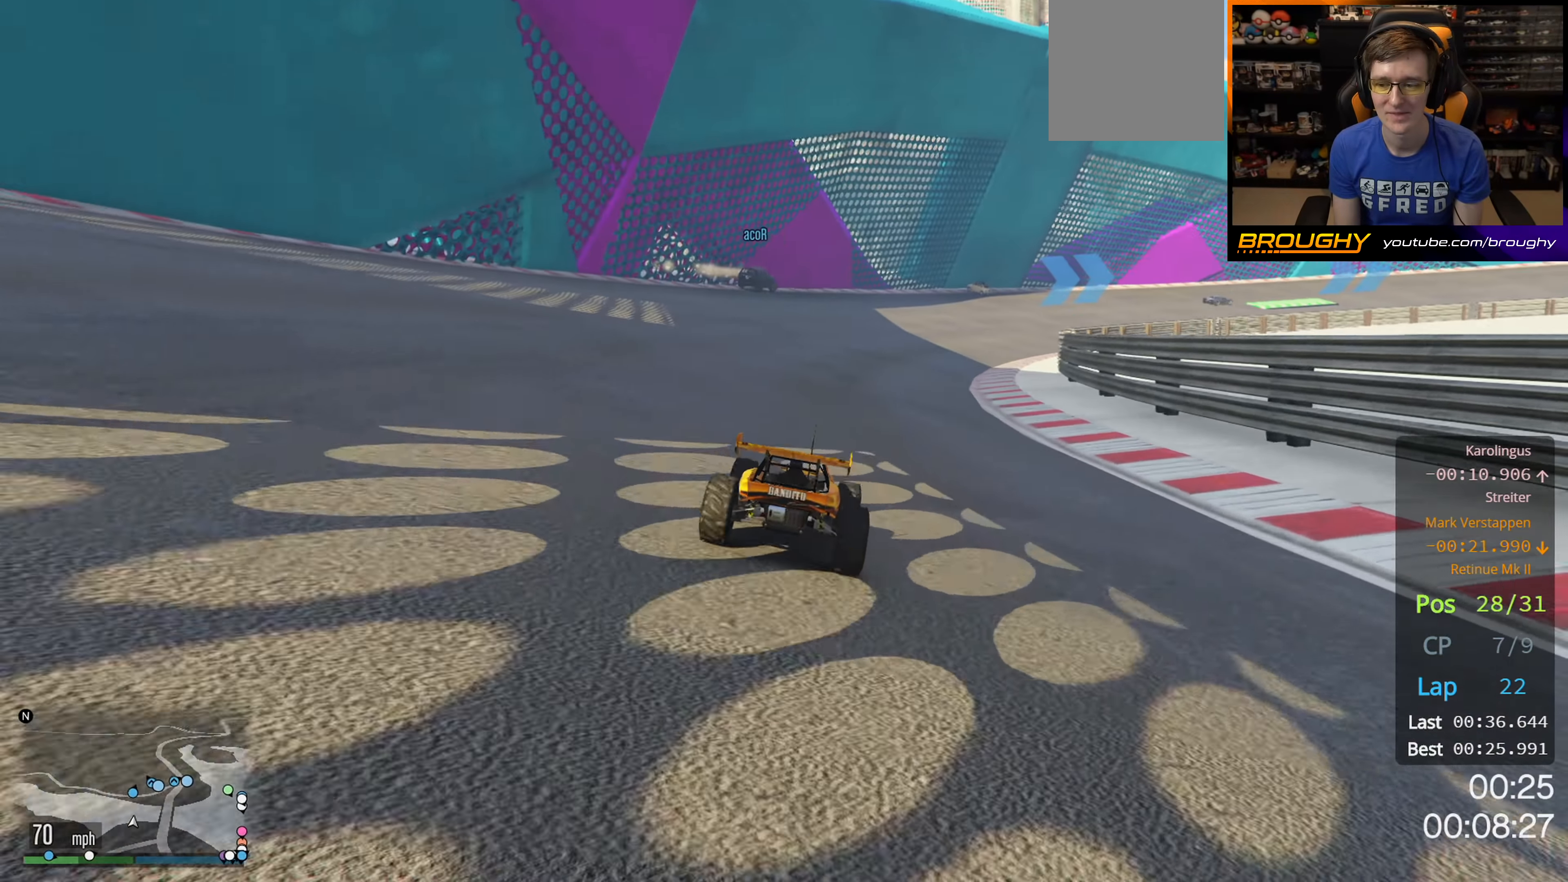
{"buttons": ["R2"], "left_stick": "center", "right_stick": "center", "events": [[283, "left_stick", "right"], [483, "left_stick", "center"]]}
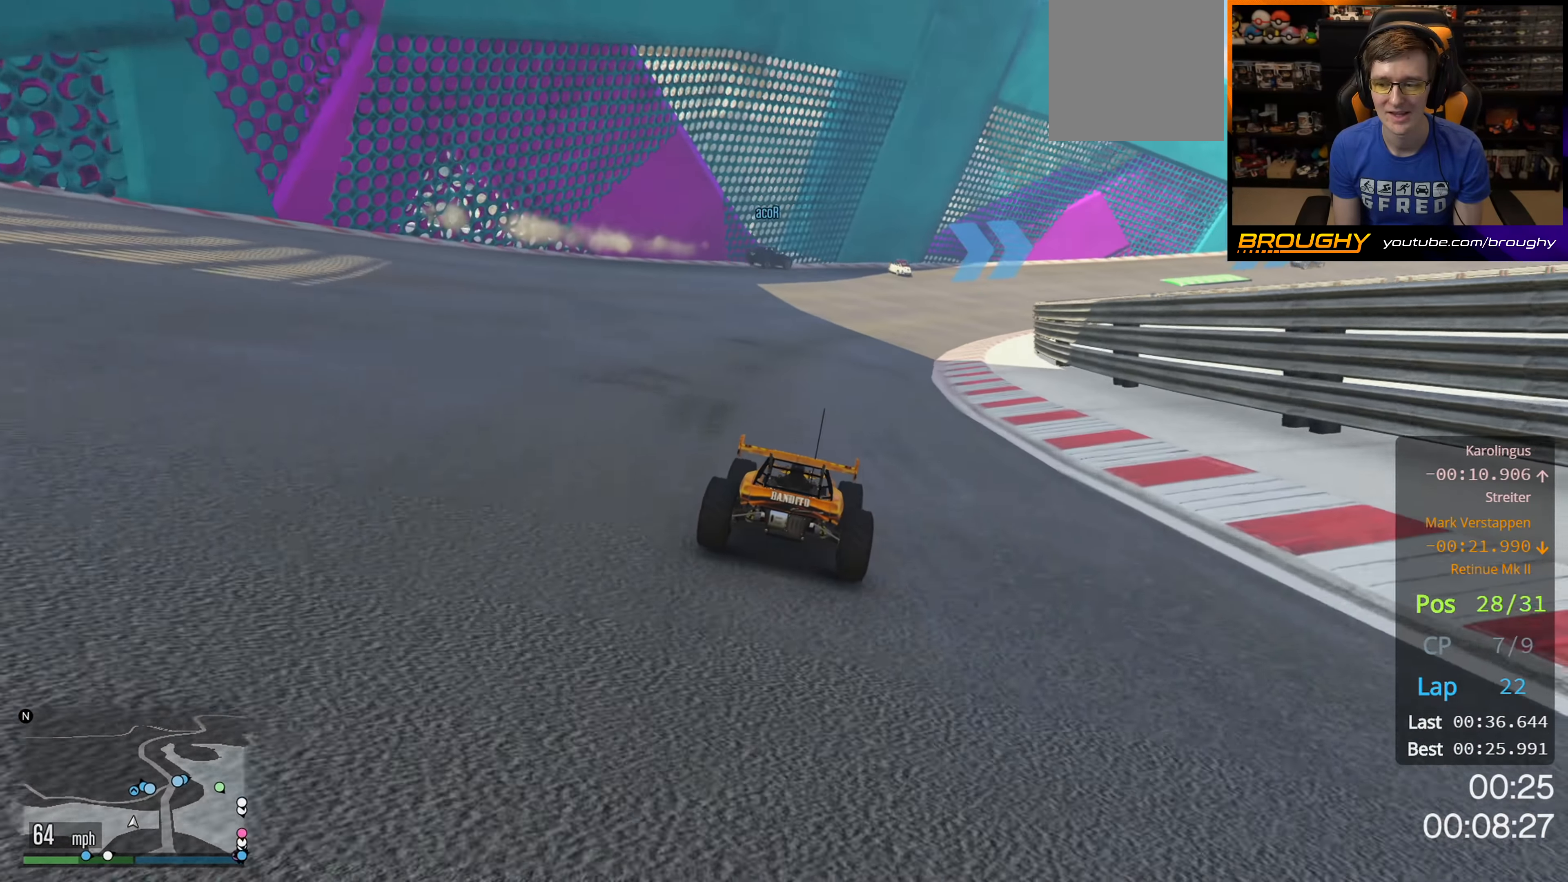
{"buttons": ["R2"], "left_stick": "center", "right_stick": "center", "events": [[217, "left_stick", "right"], [350, "left_stick", "center"]]}
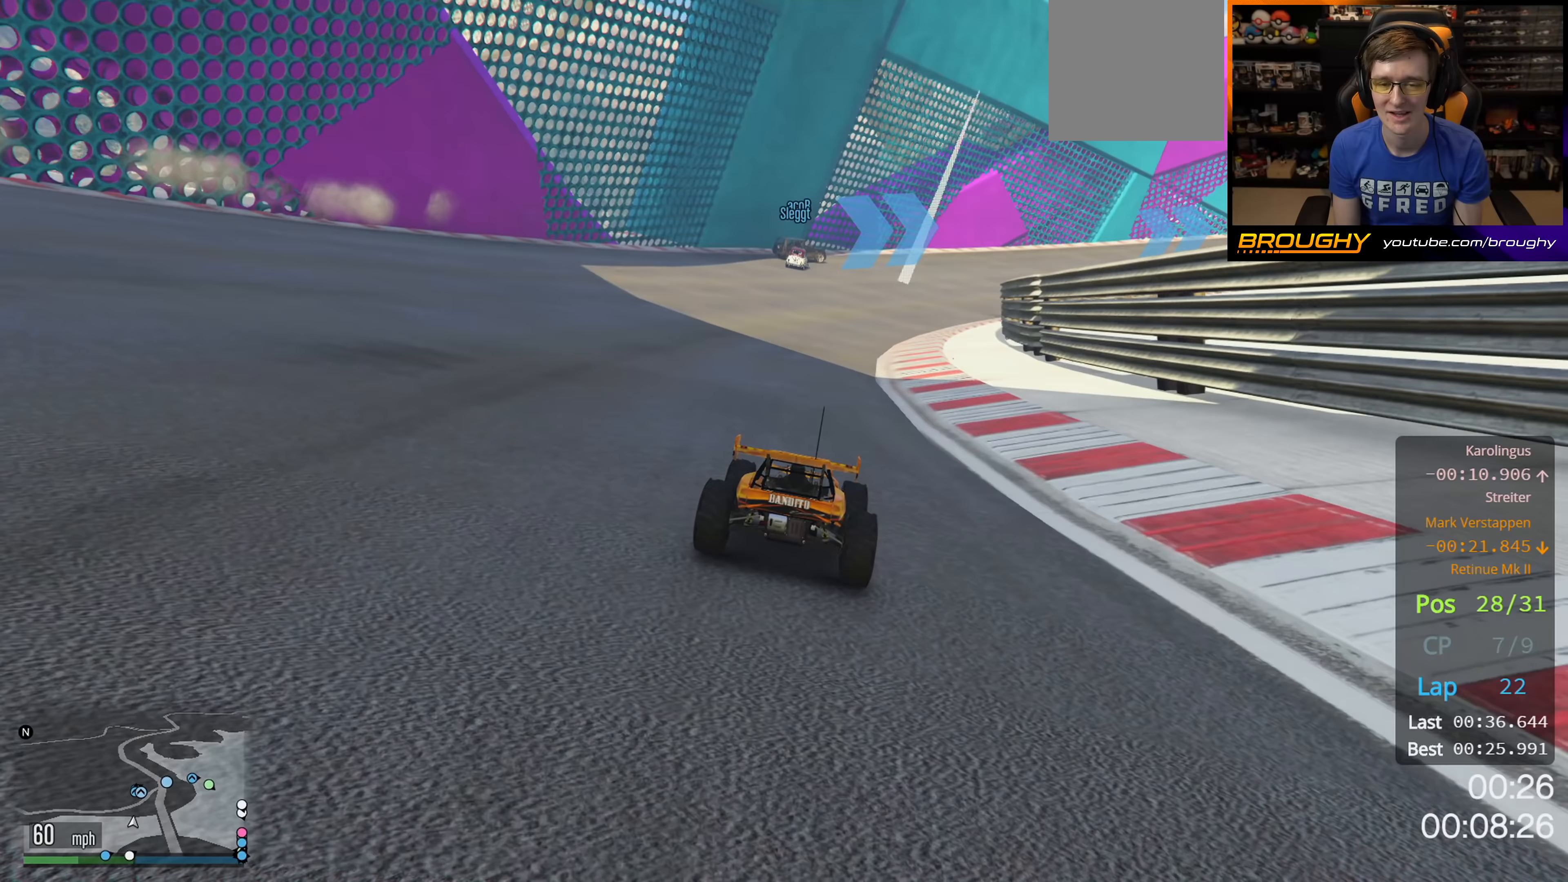
{"buttons": ["R2"], "left_stick": "center", "right_stick": "center", "events": []}
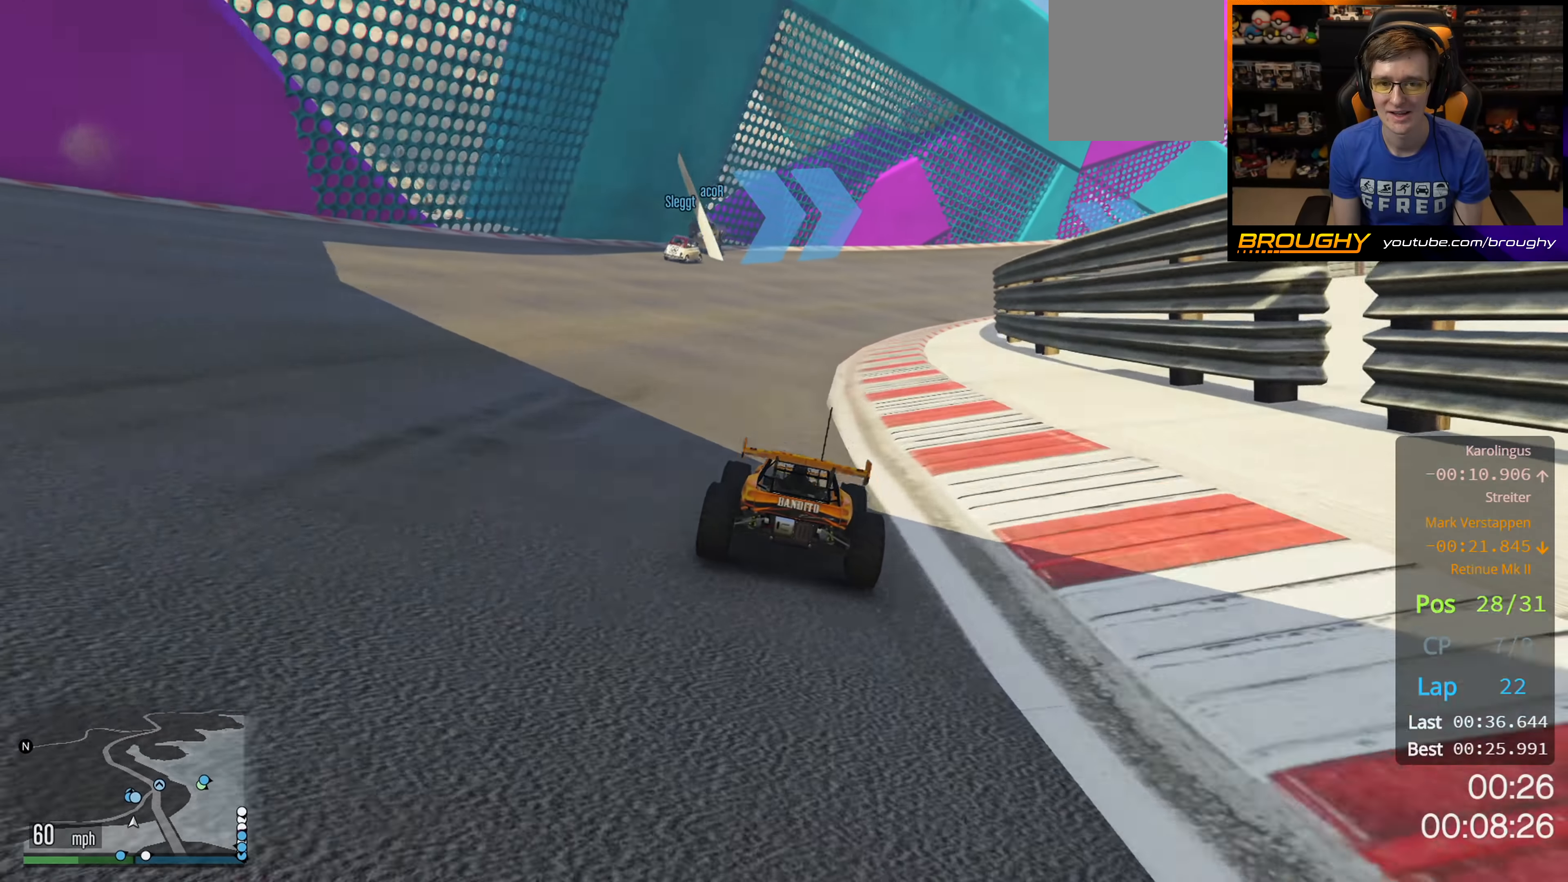
{"buttons": ["R2"], "left_stick": "center", "right_stick": "center", "events": [[267, "left_stick", "right"], [500, "left_stick", "center"]]}
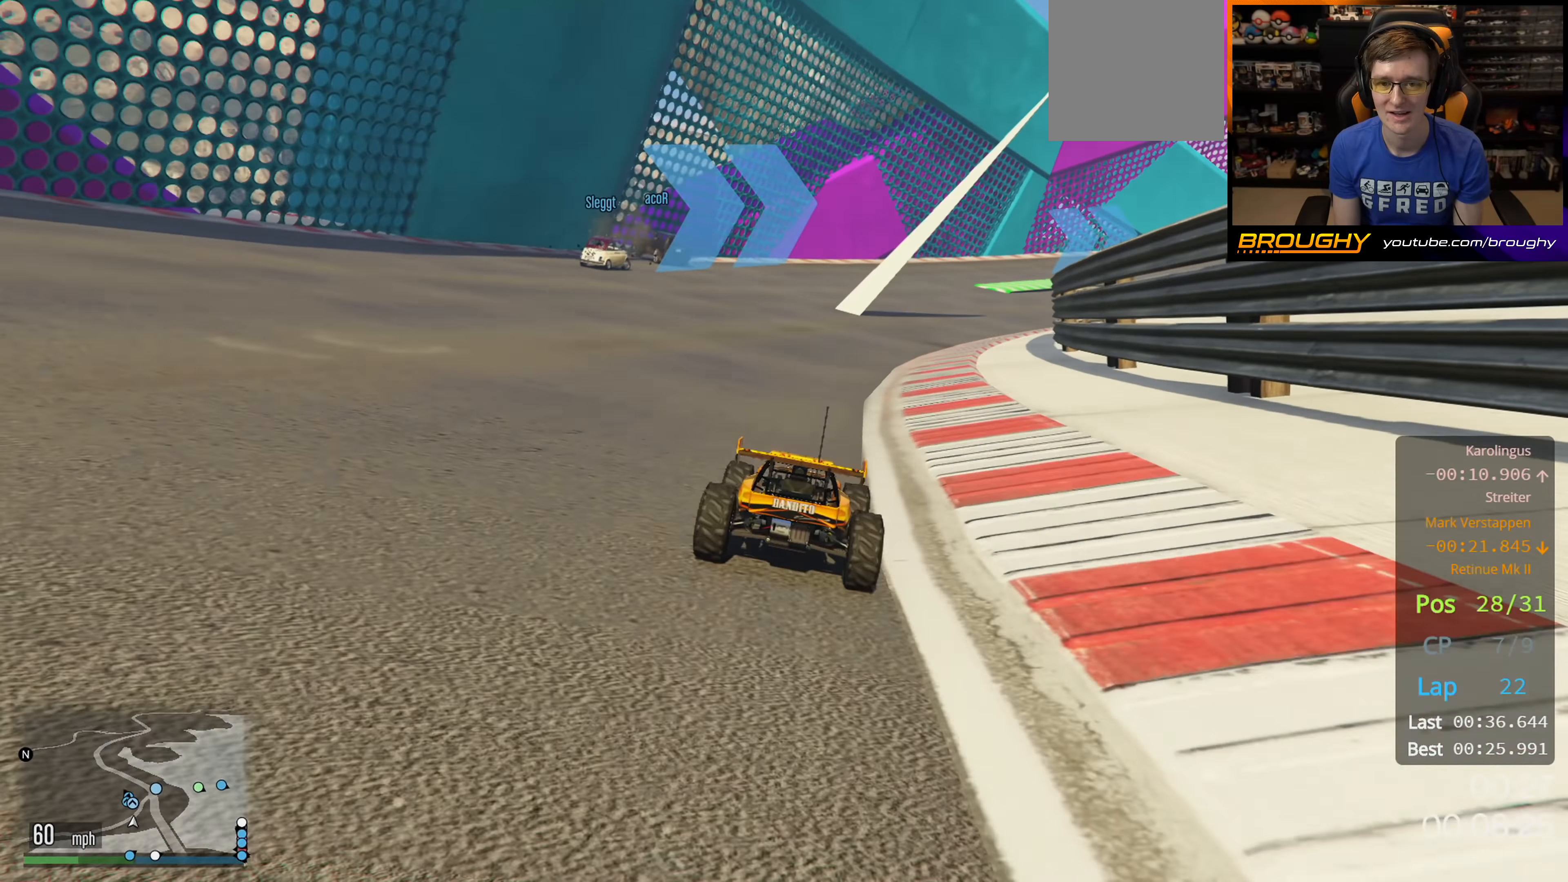
{"buttons": ["R2"], "left_stick": "right", "right_stick": "center", "events": [[300, "left_stick", "right"]]}
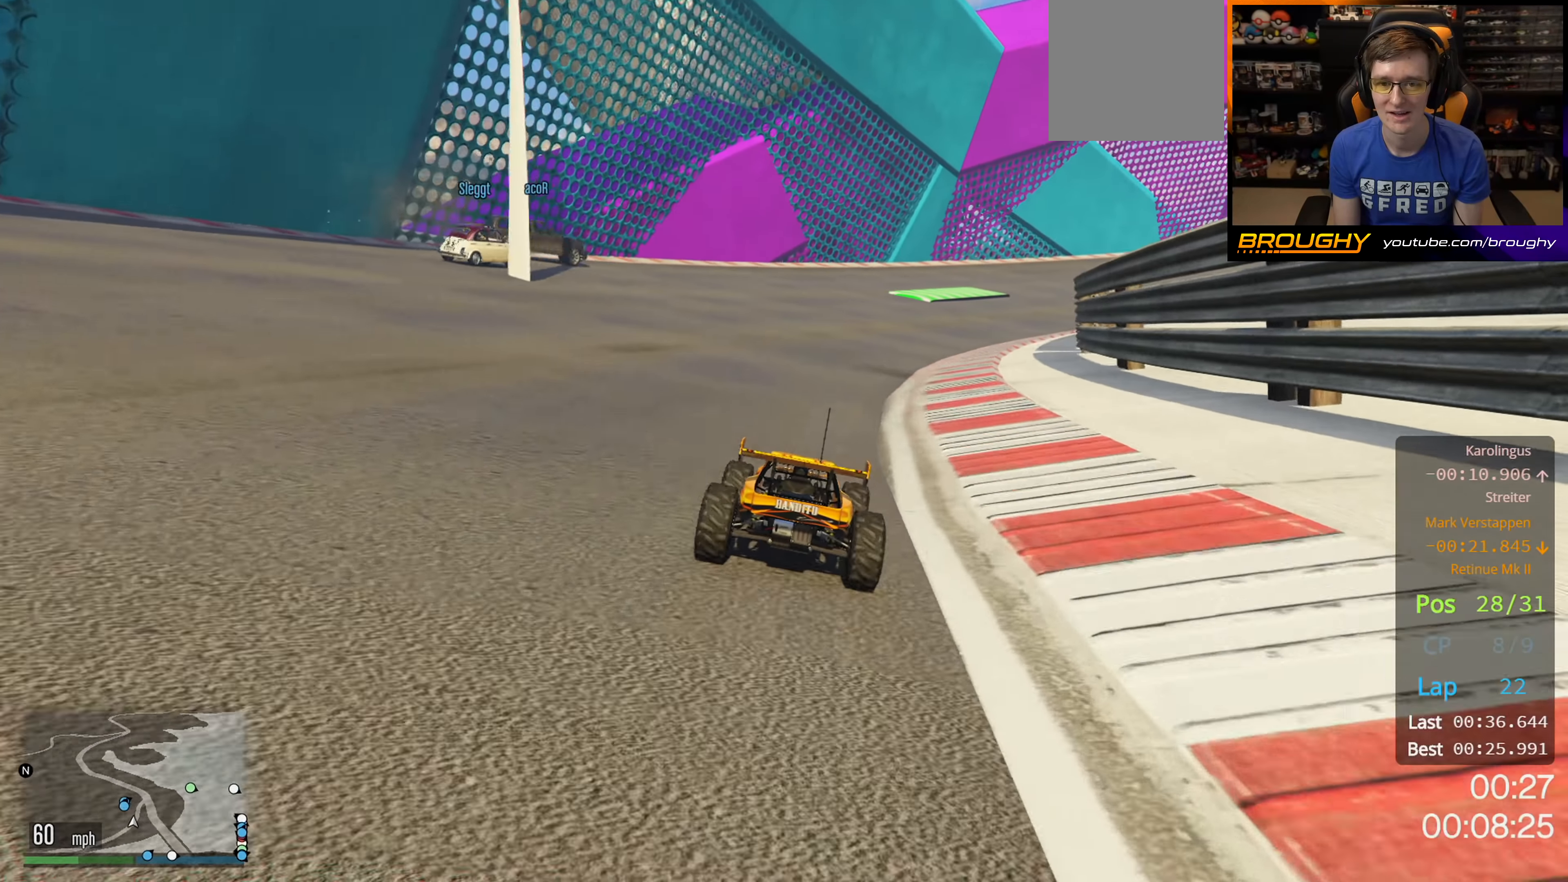
{"buttons": ["R2"], "left_stick": "right", "right_stick": "center", "events": [[17, "left_stick", "center"], [267, "left_stick", "right"]]}
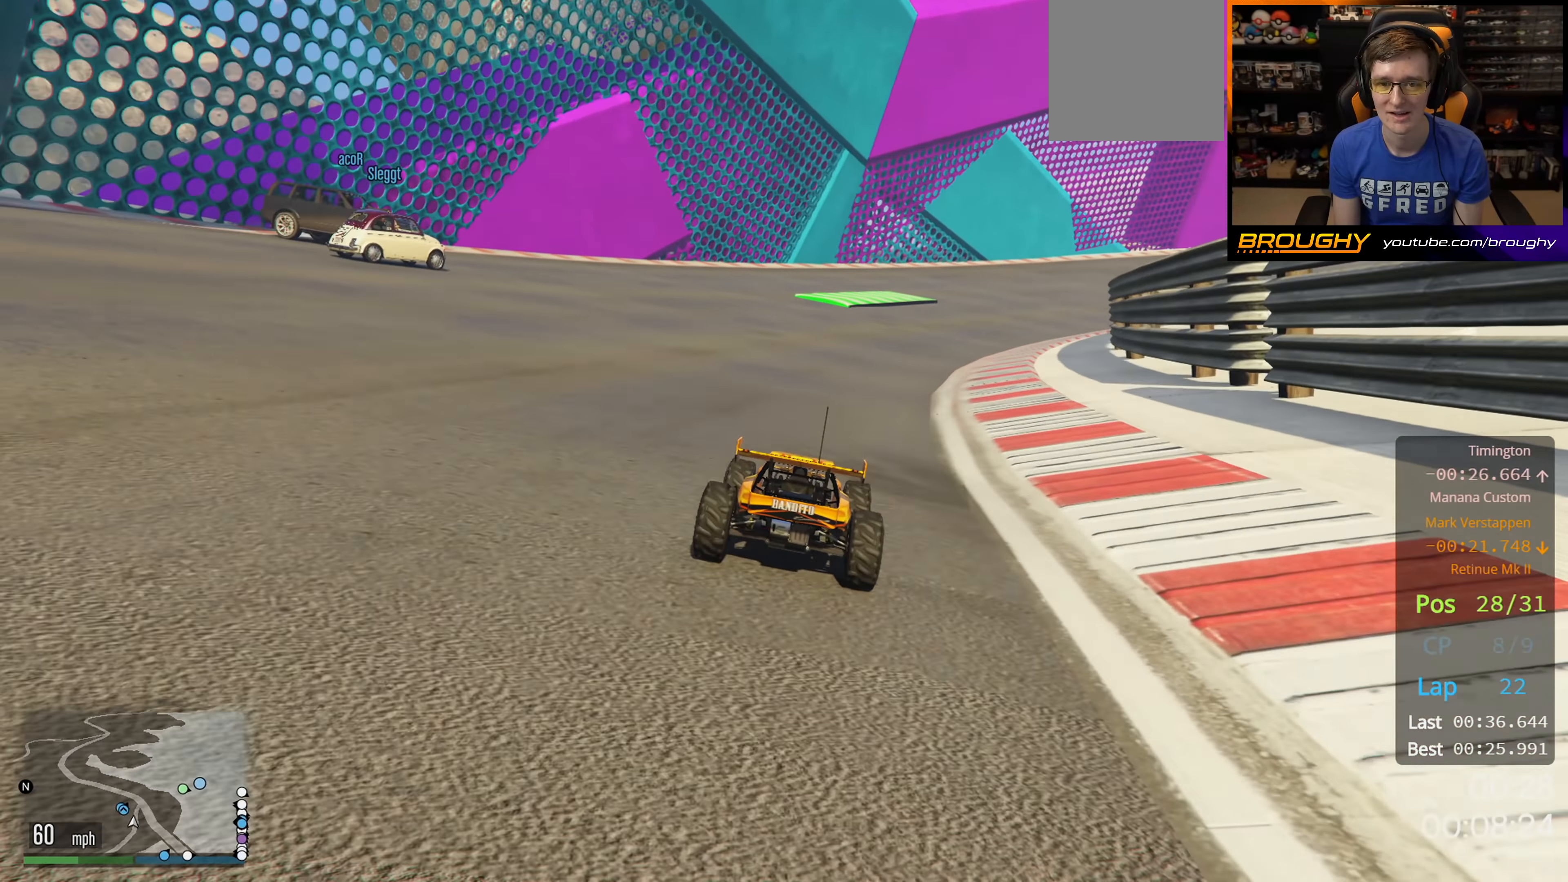
{"buttons": ["R2"], "left_stick": "center", "right_stick": "center", "events": [[17, "left_stick", "center"]]}
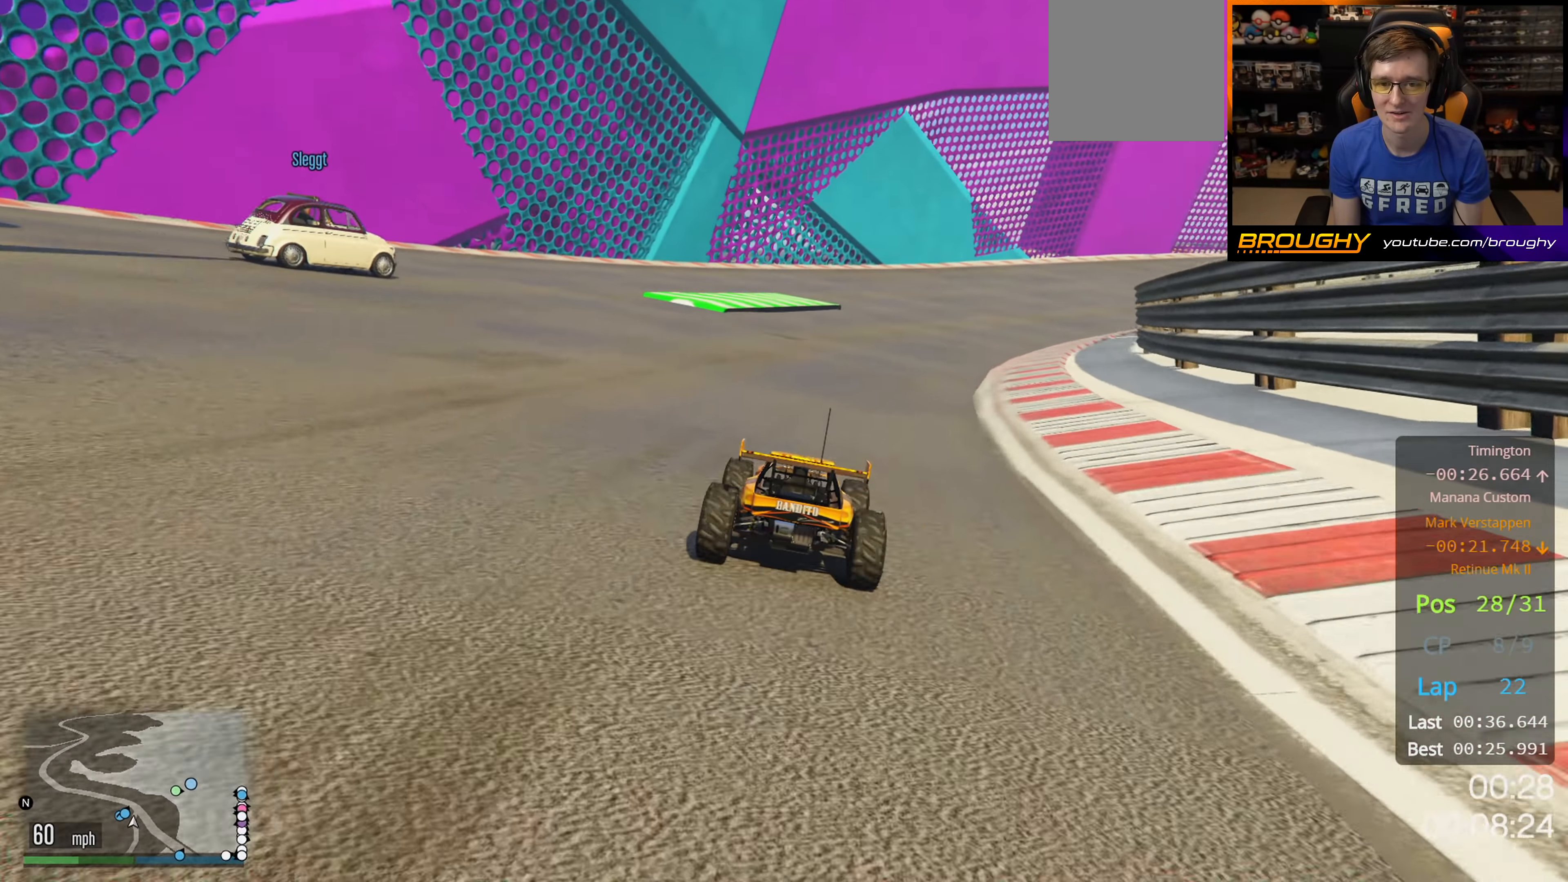
{"buttons": ["R2"], "left_stick": "left", "right_stick": "center", "events": [[350, "left_stick", "left"]]}
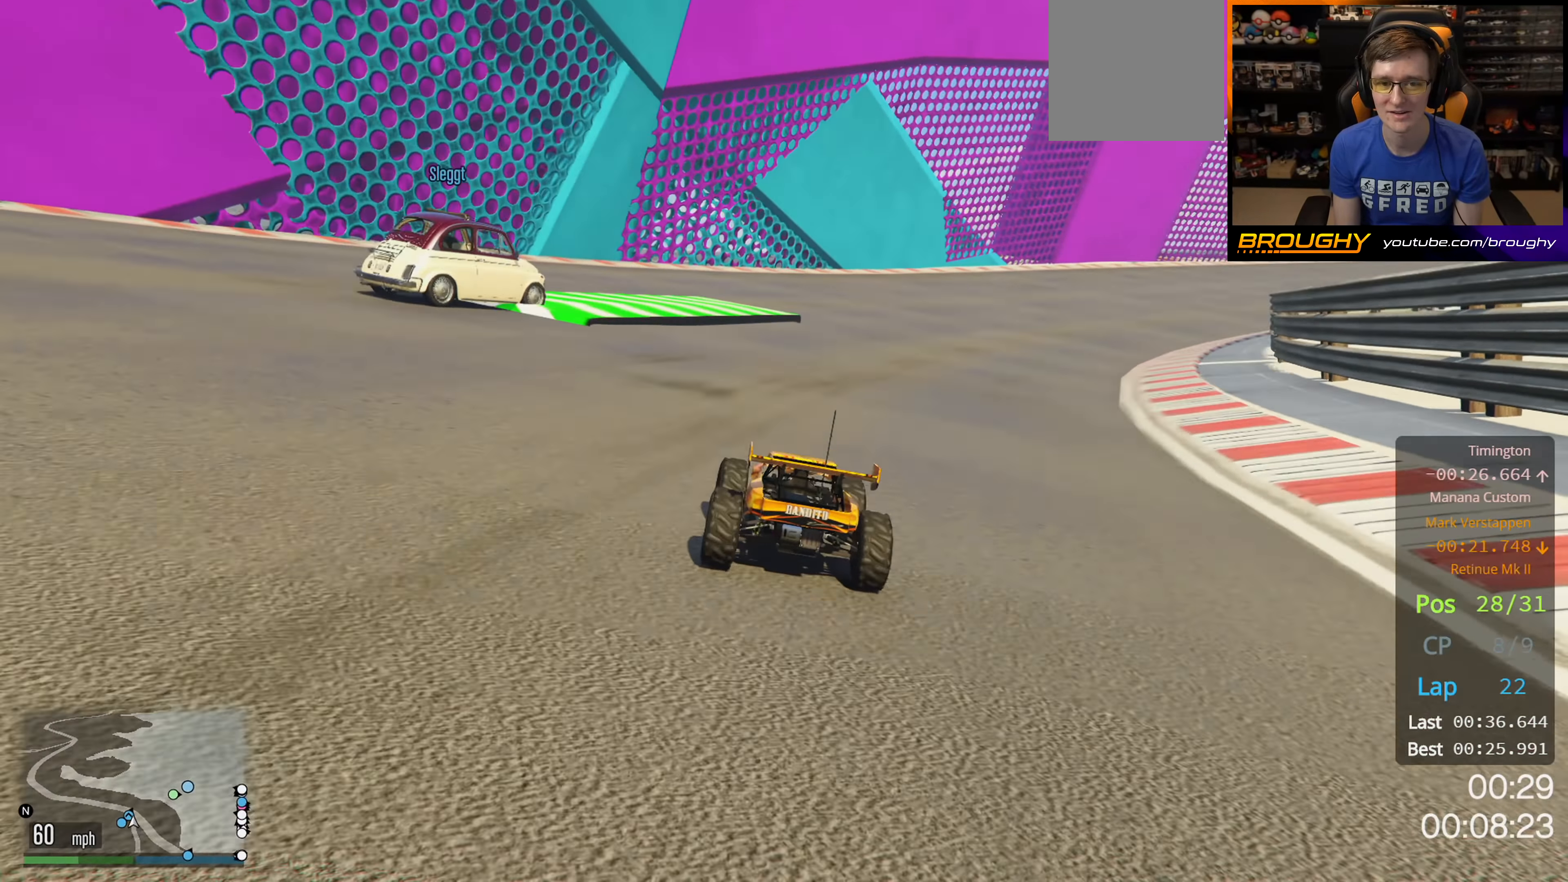
{"buttons": ["R2"], "left_stick": "center", "right_stick": "center", "events": [[17, "left_stick", "center"], [250, "left_stick", "right"], [483, "left_stick", "center"]]}
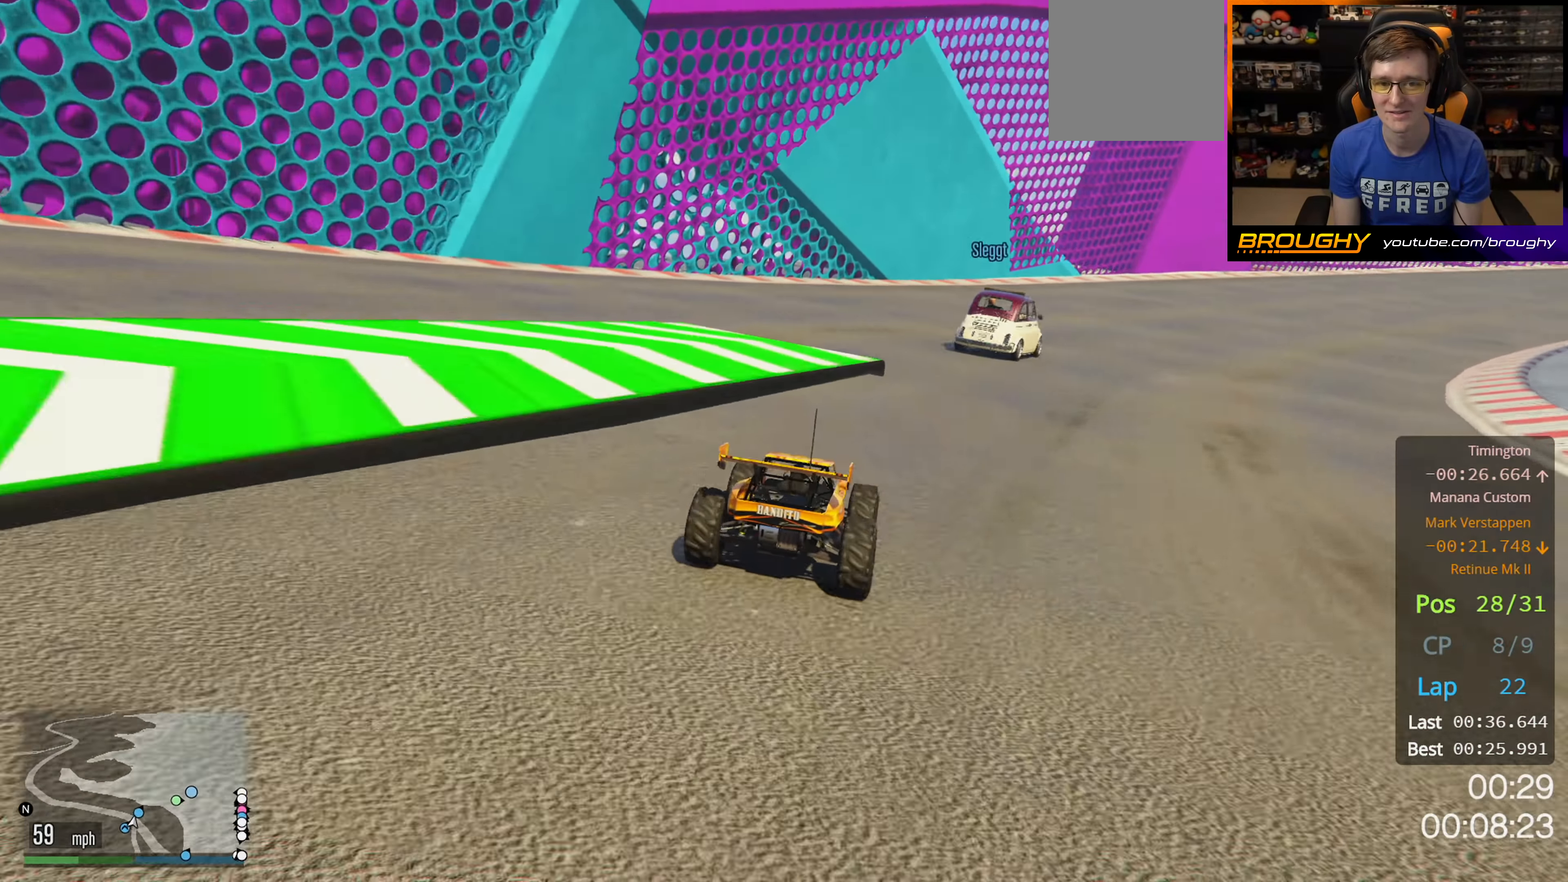
{"buttons": ["R2"], "left_stick": "right", "right_stick": "center", "events": [[100, "left_stick", "right"], [300, "left_stick", "center"], [483, "left_stick", "right"]]}
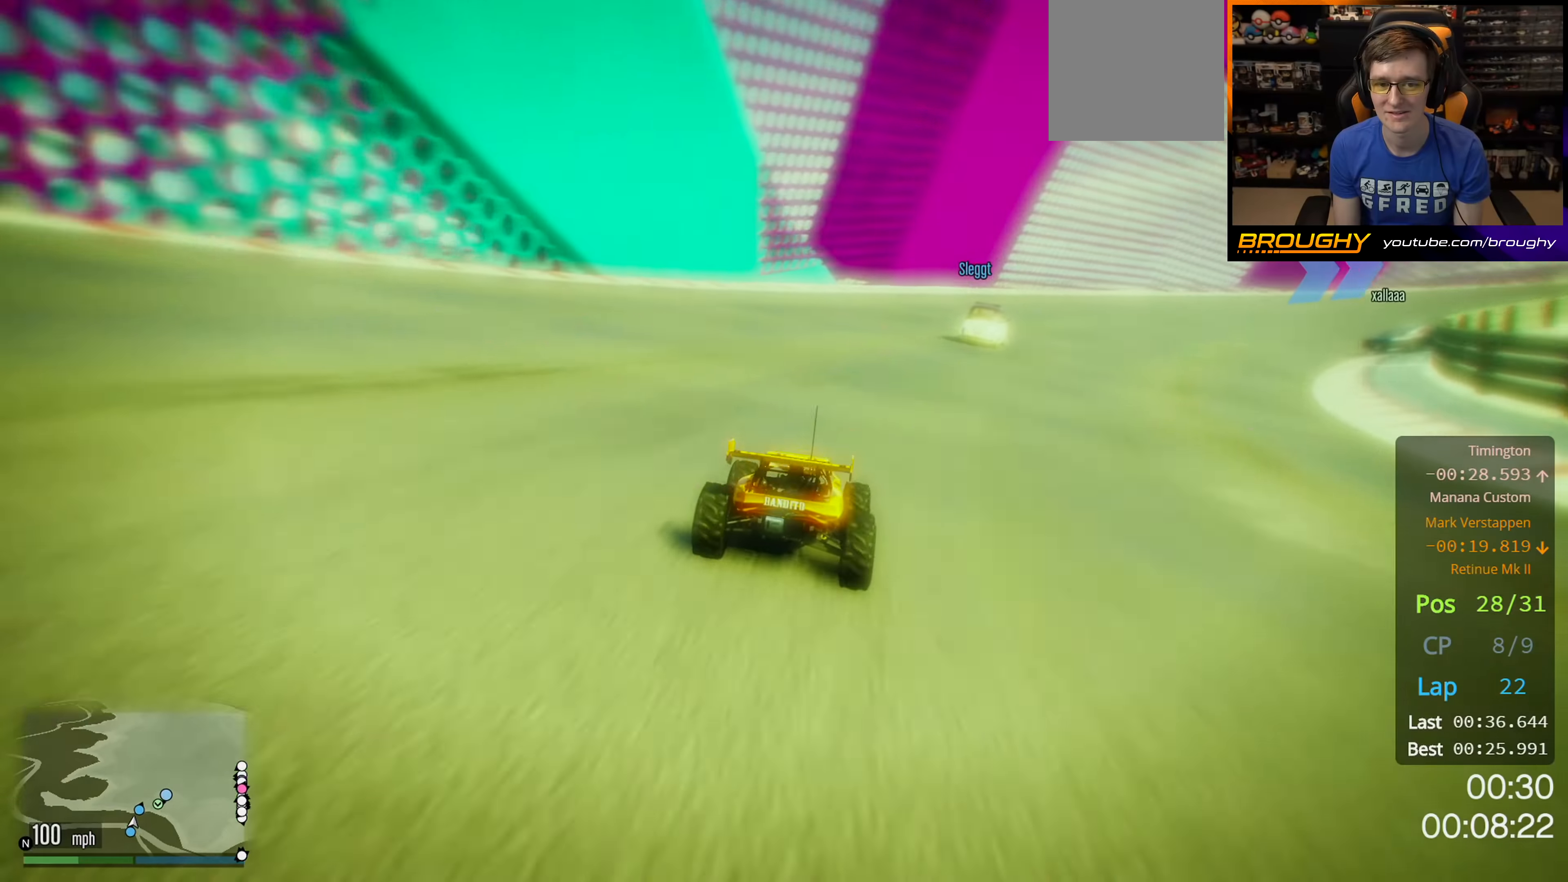
{"buttons": ["R2"], "left_stick": "right", "right_stick": "center", "events": []}
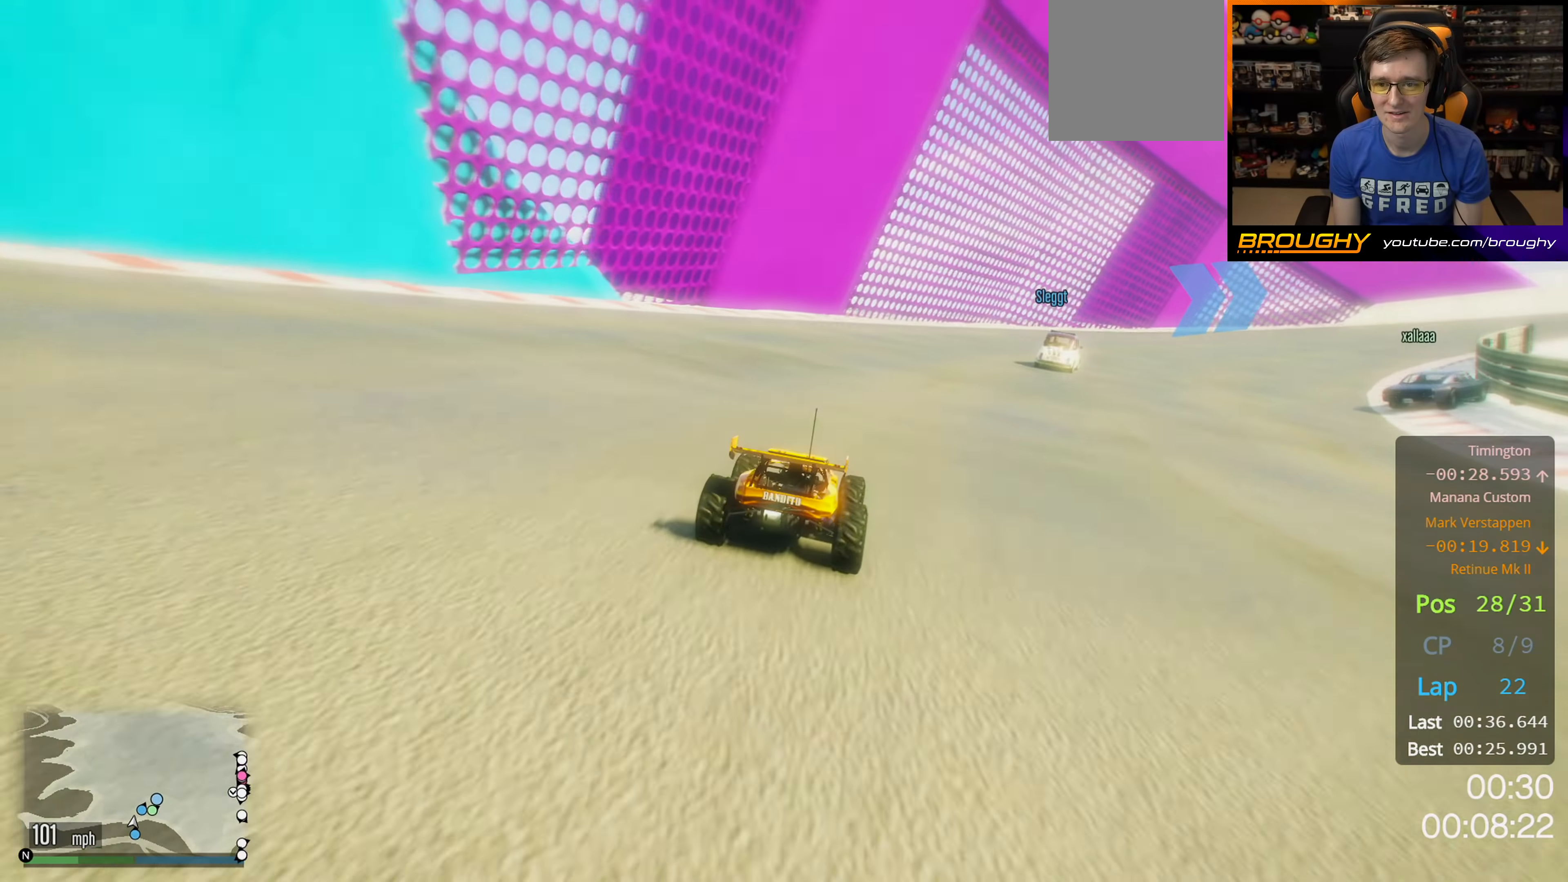
{"buttons": ["R2"], "left_stick": "center", "right_stick": "center", "events": [[483, "left_stick", "center"]]}
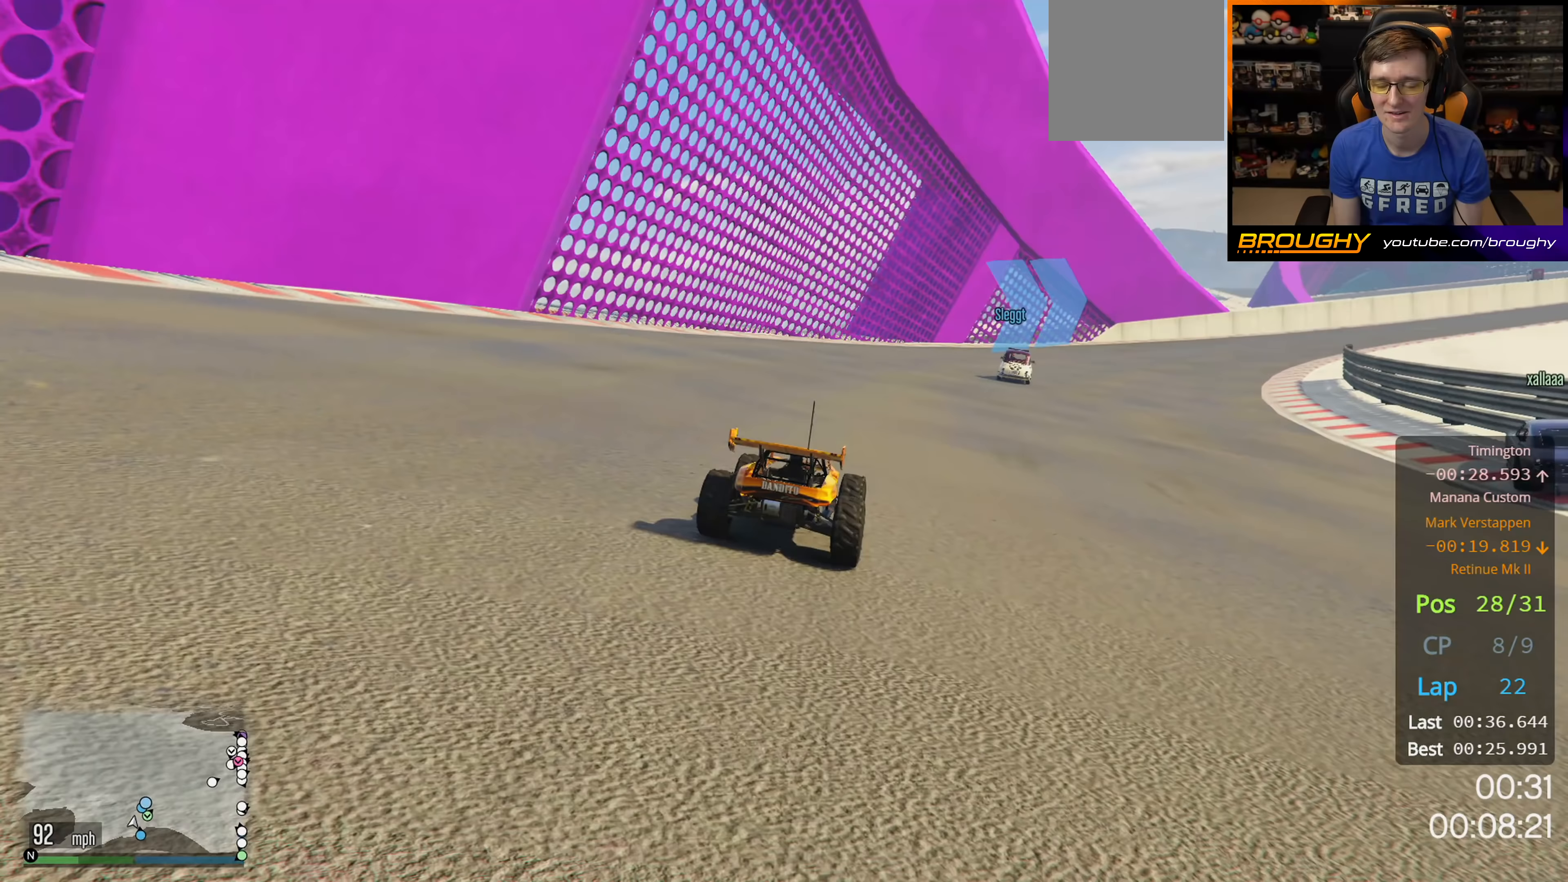
{"buttons": ["R2"], "left_stick": "center", "right_stick": "center", "events": [[117, "left_stick", "right"], [283, "left_stick", "center"]]}
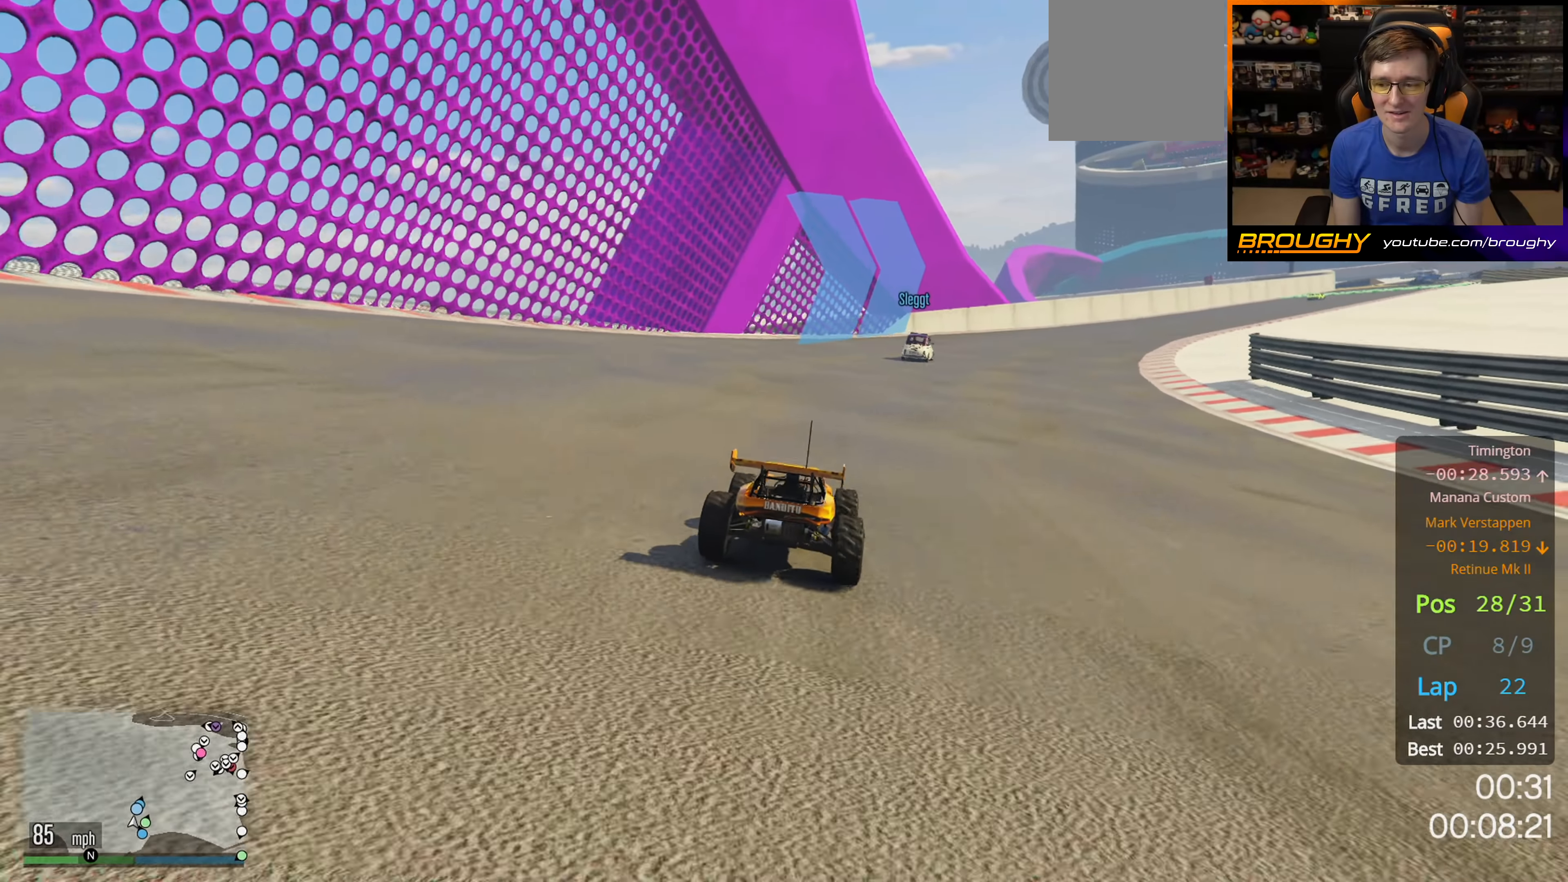
{"buttons": ["R2"], "left_stick": "right", "right_stick": "center", "events": [[150, "left_stick", "right"]]}
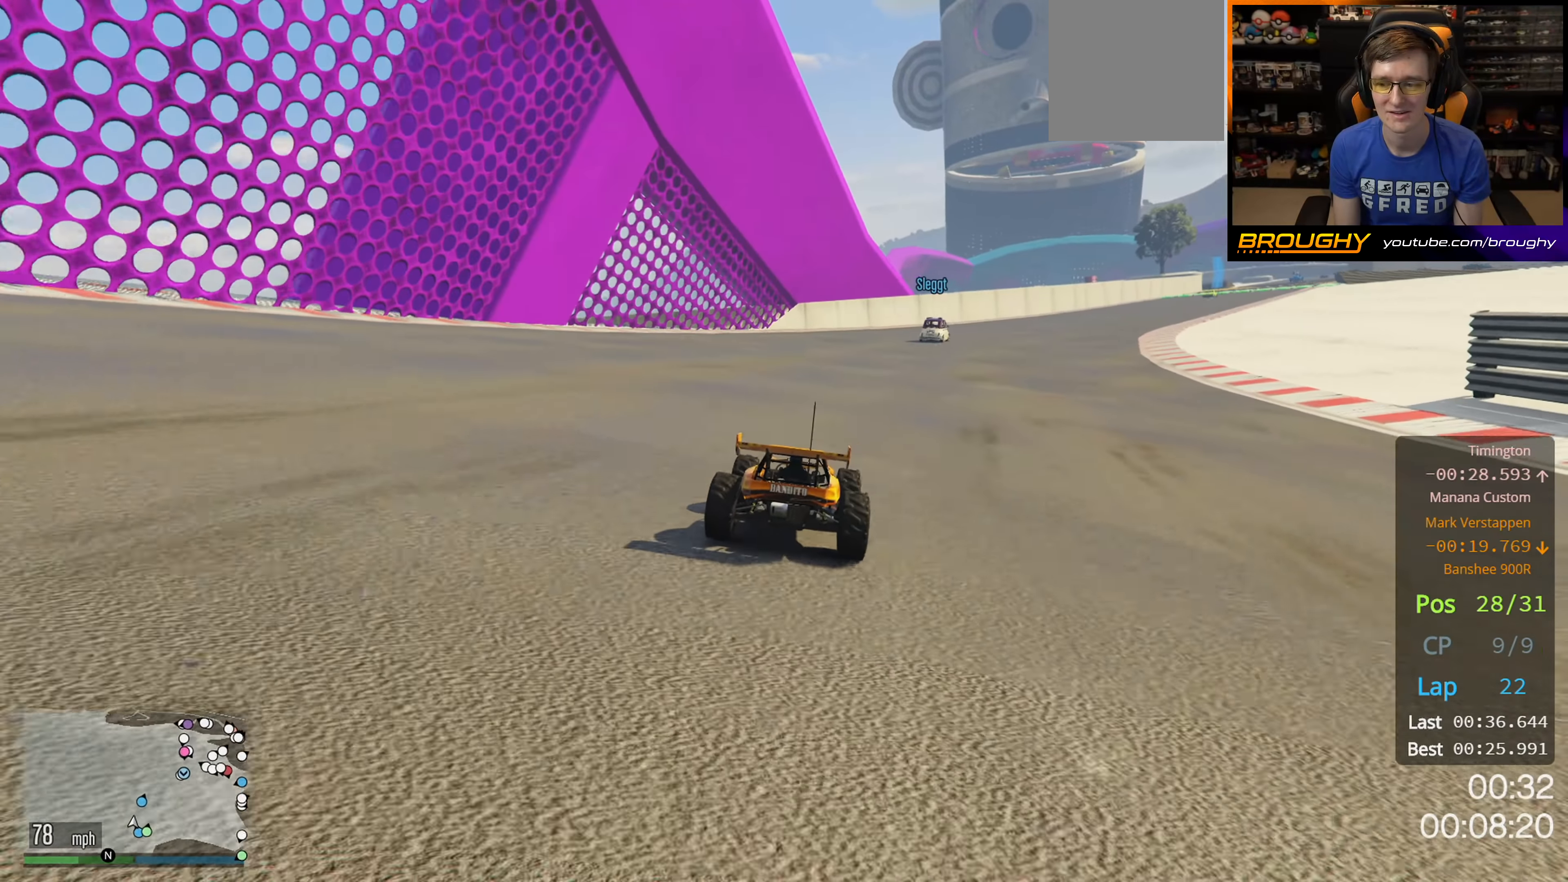
{"buttons": ["R2"], "left_stick": "right", "right_stick": "center", "events": [[200, "left_stick", "center"], [300, "left_stick", "right"]]}
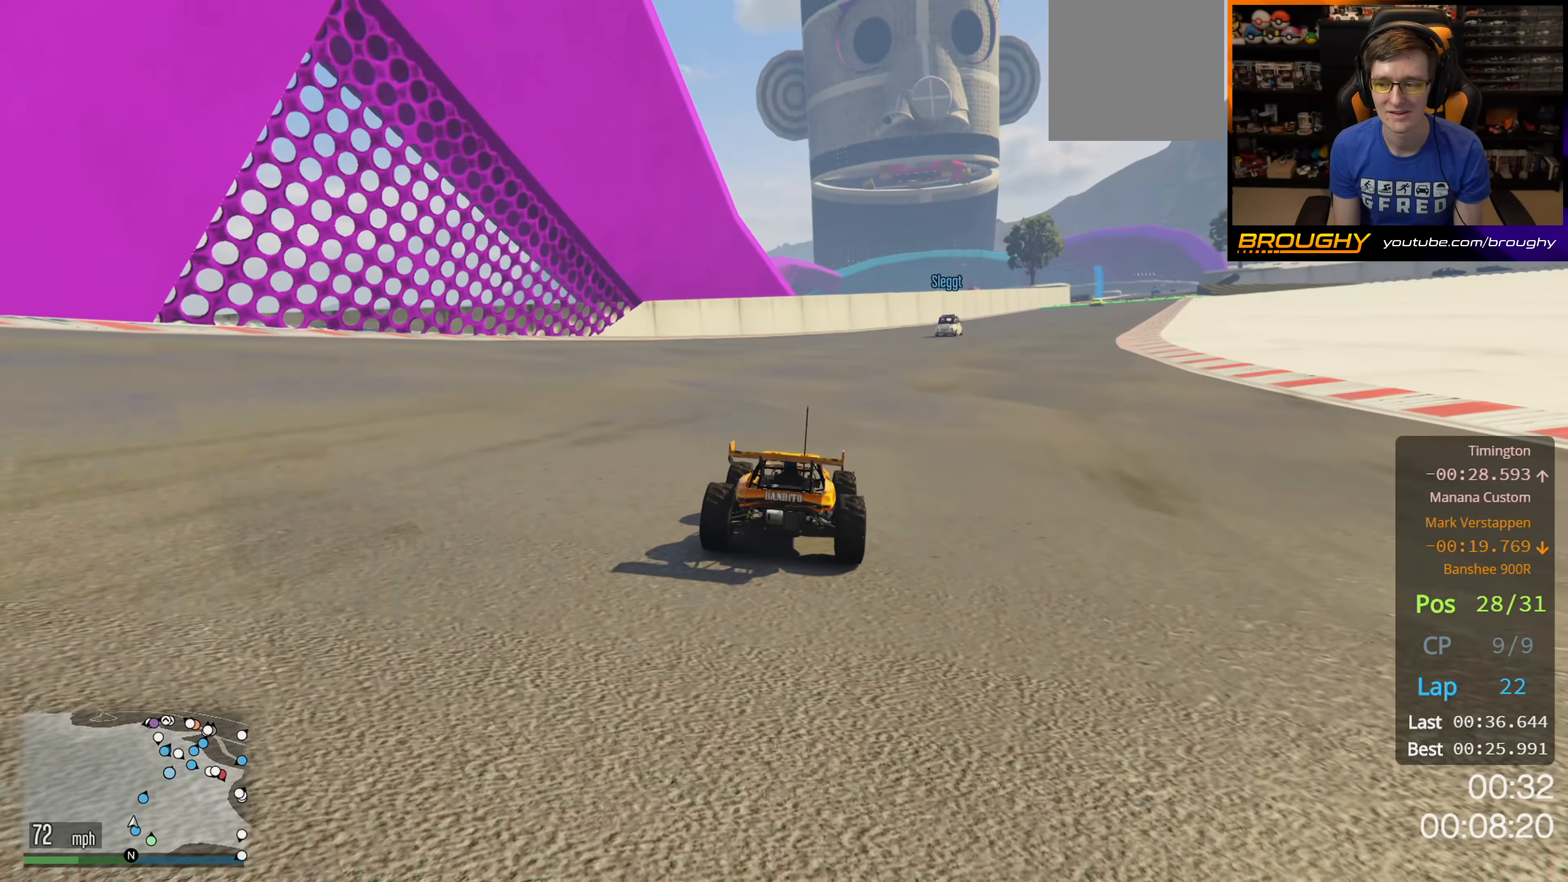
{"buttons": ["R2"], "left_stick": "right", "right_stick": "center", "events": []}
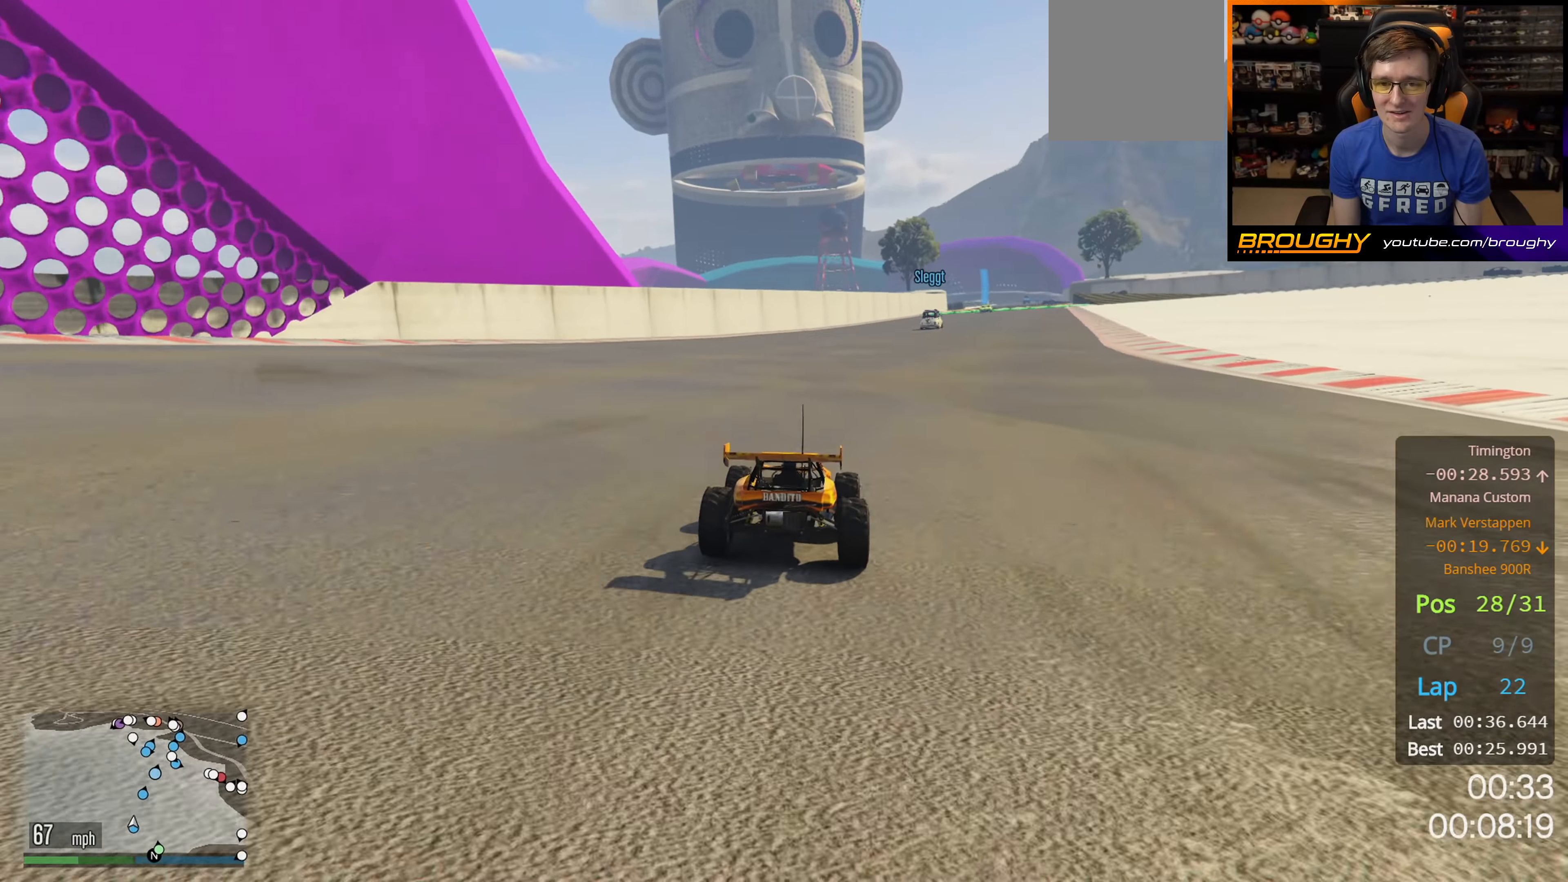
{"buttons": ["R2"], "left_stick": "center", "right_stick": "center", "events": [[83, "left_stick", "center"], [233, "left_stick", "right"], [383, "left_stick", "center"]]}
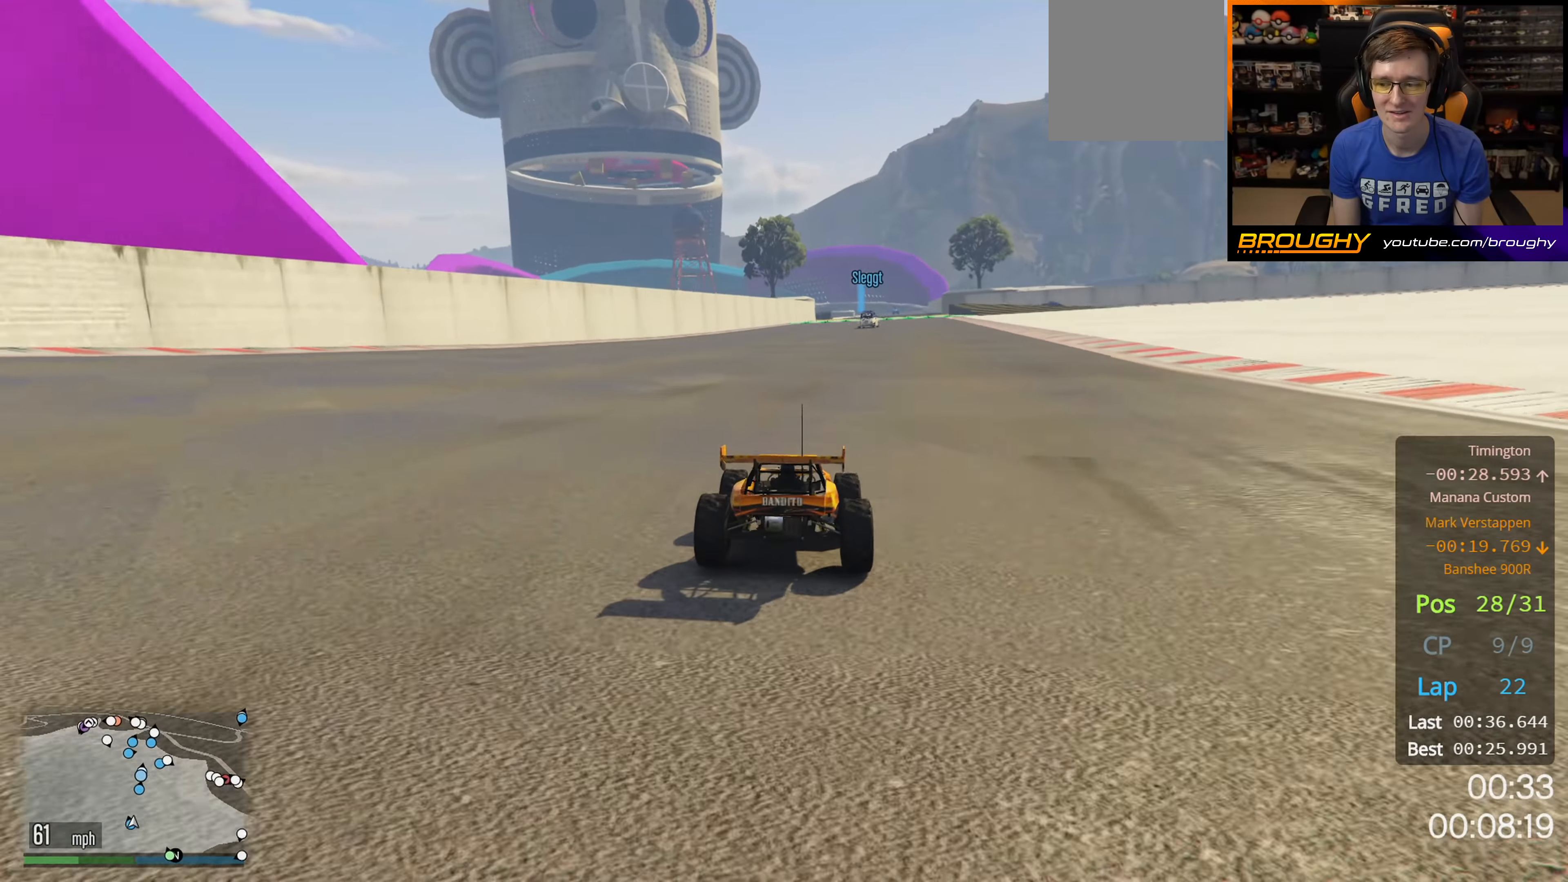
{"buttons": ["R2"], "left_stick": "center", "right_stick": "center", "events": []}
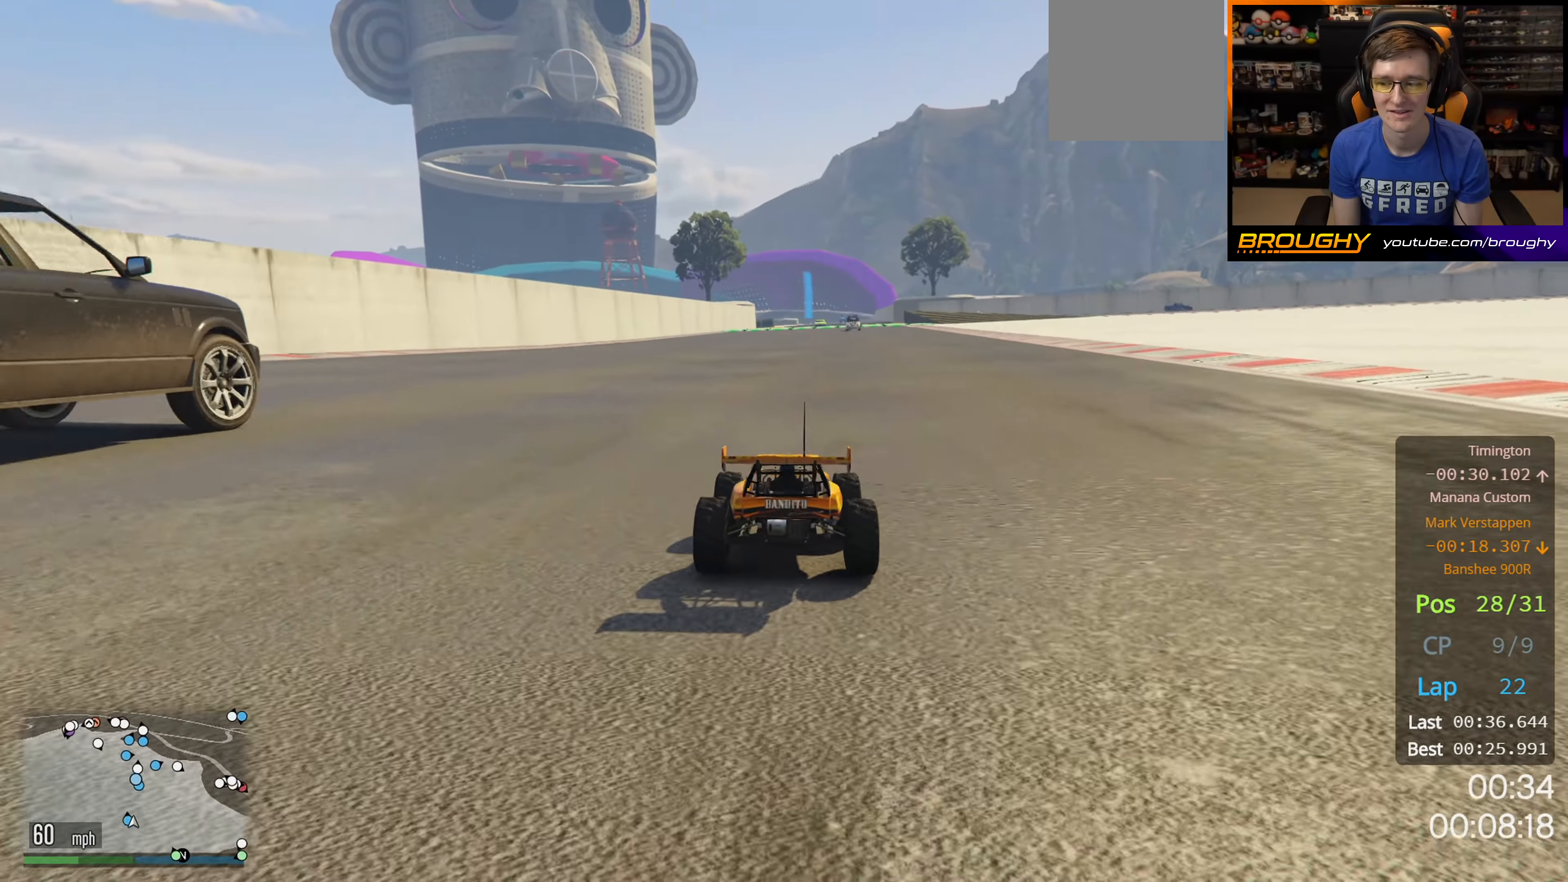
{"buttons": ["R2"], "left_stick": "right", "right_stick": "center", "events": [[450, "left_stick", "right"]]}
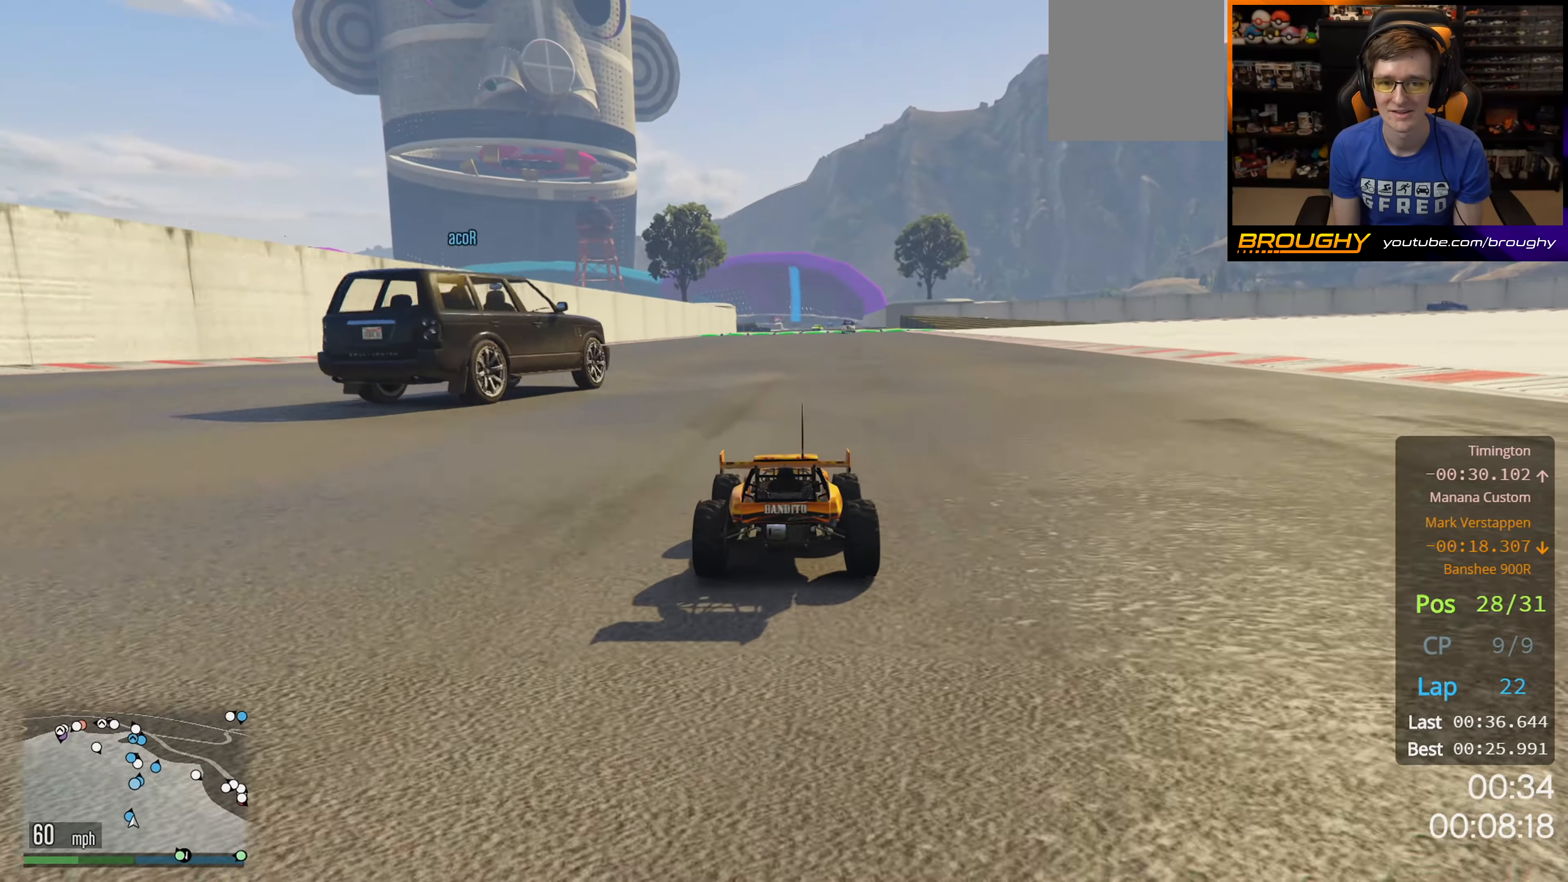
{"buttons": ["R2"], "left_stick": "center", "right_stick": "center", "events": [[300, "left_stick", "center"]]}